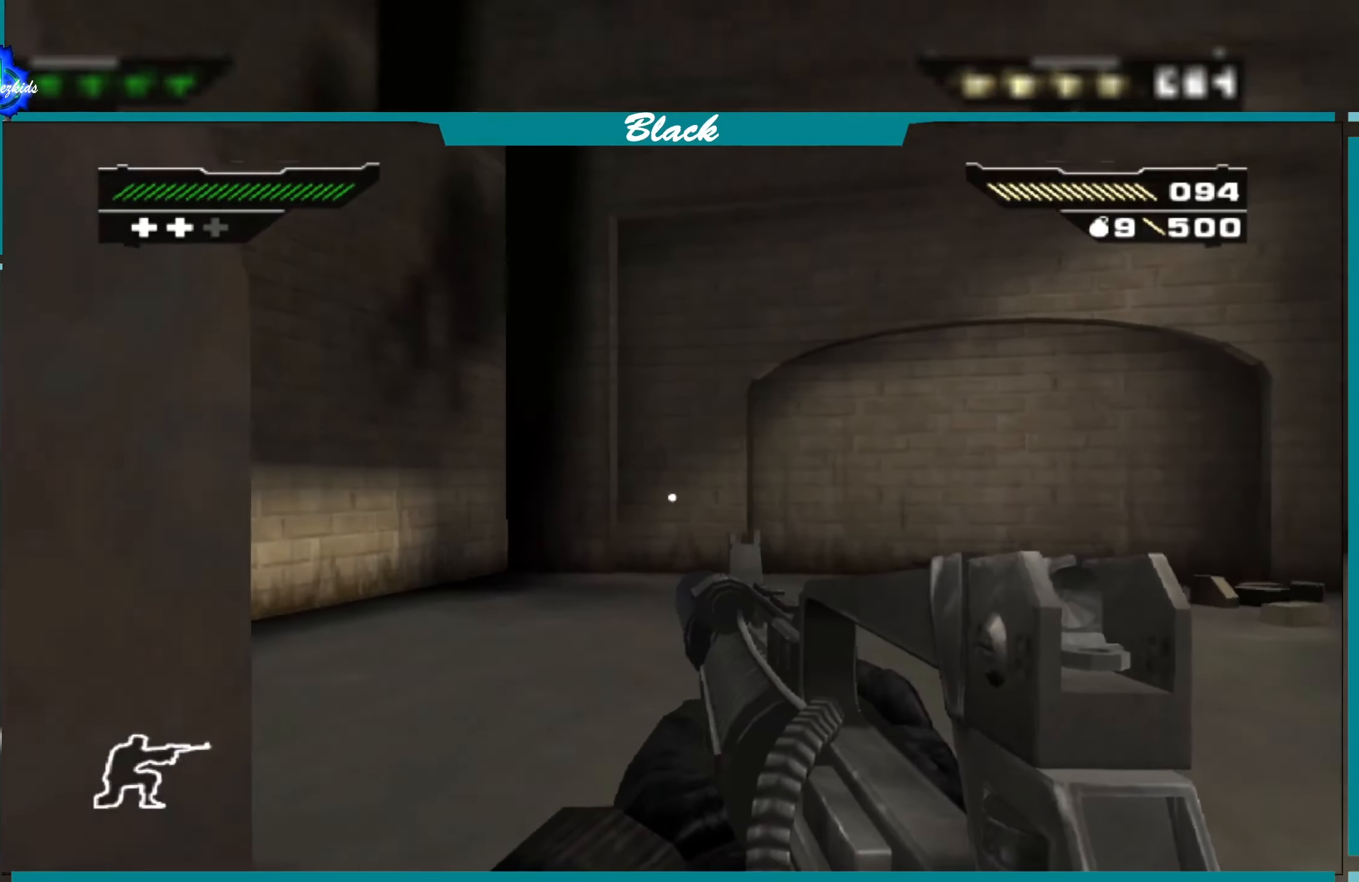
Gameplay with a controller (PlayStation layout); each line is a JSON object with the inputs held at the frame after it. "events" lists button and stick changes between this image and that frame as [ms after this image, input, new state], when the widget could be followed in between.
{"buttons": [], "left_stick": "center", "right_stick": "right", "events": [[17, "left_stick", "center"], [150, "right_stick", "right"]]}
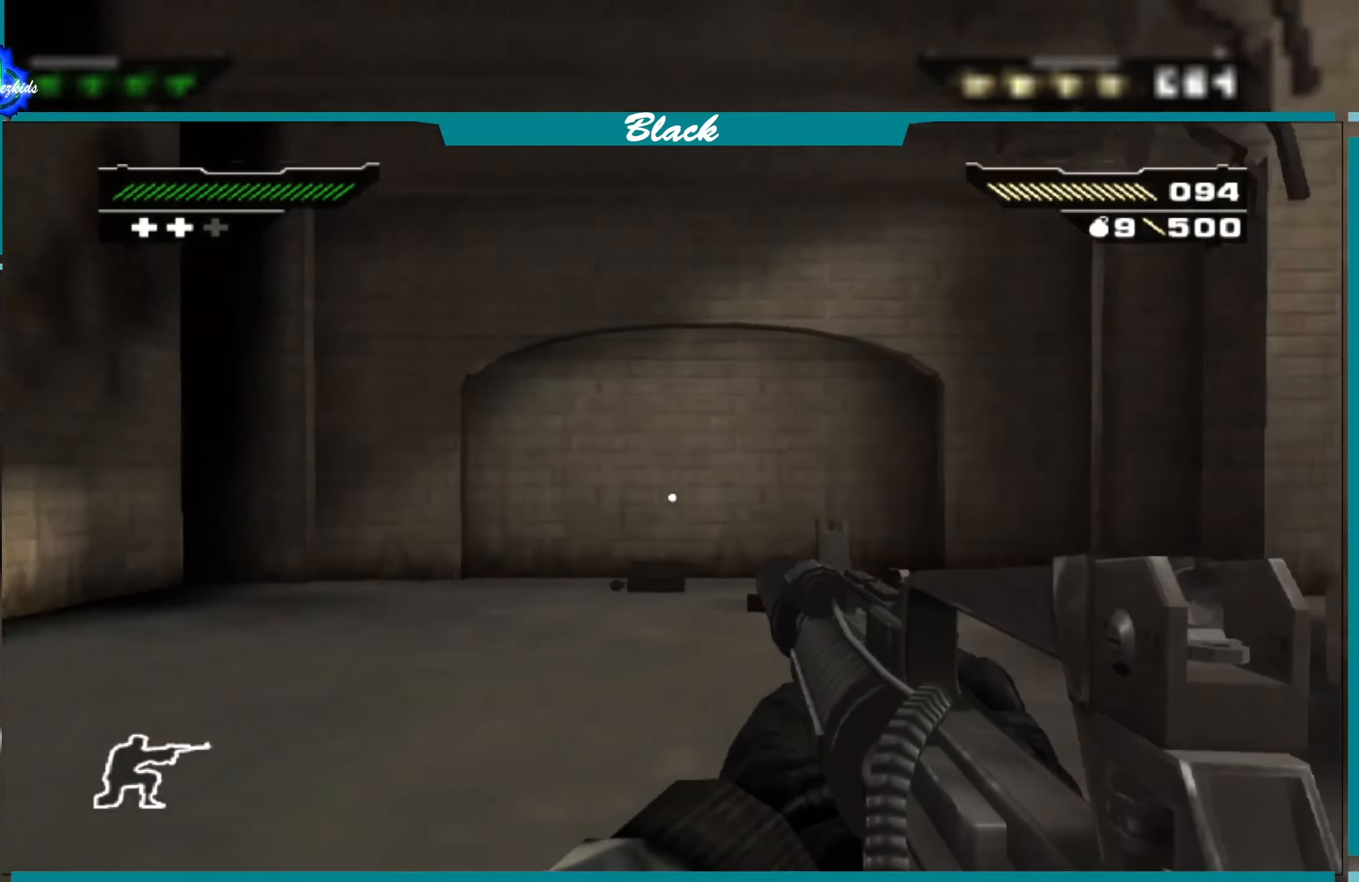
{"buttons": [], "left_stick": "center", "right_stick": "center", "events": [[184, "right_stick", "center"]]}
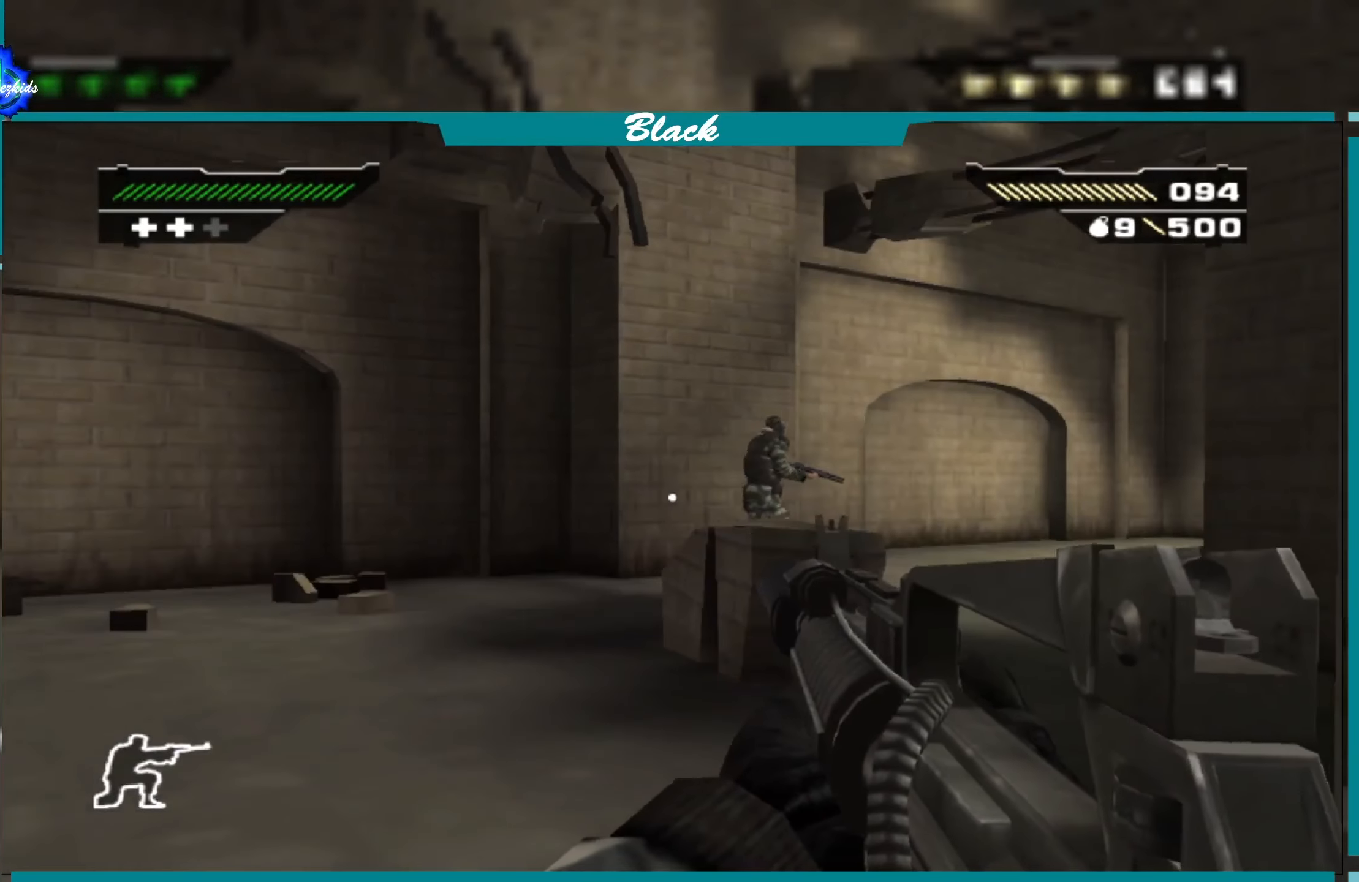
{"buttons": [], "left_stick": "up-left", "right_stick": "center", "events": [[134, "right_stick", "right"], [267, "left_stick", "up-left"], [484, "right_stick", "center"]]}
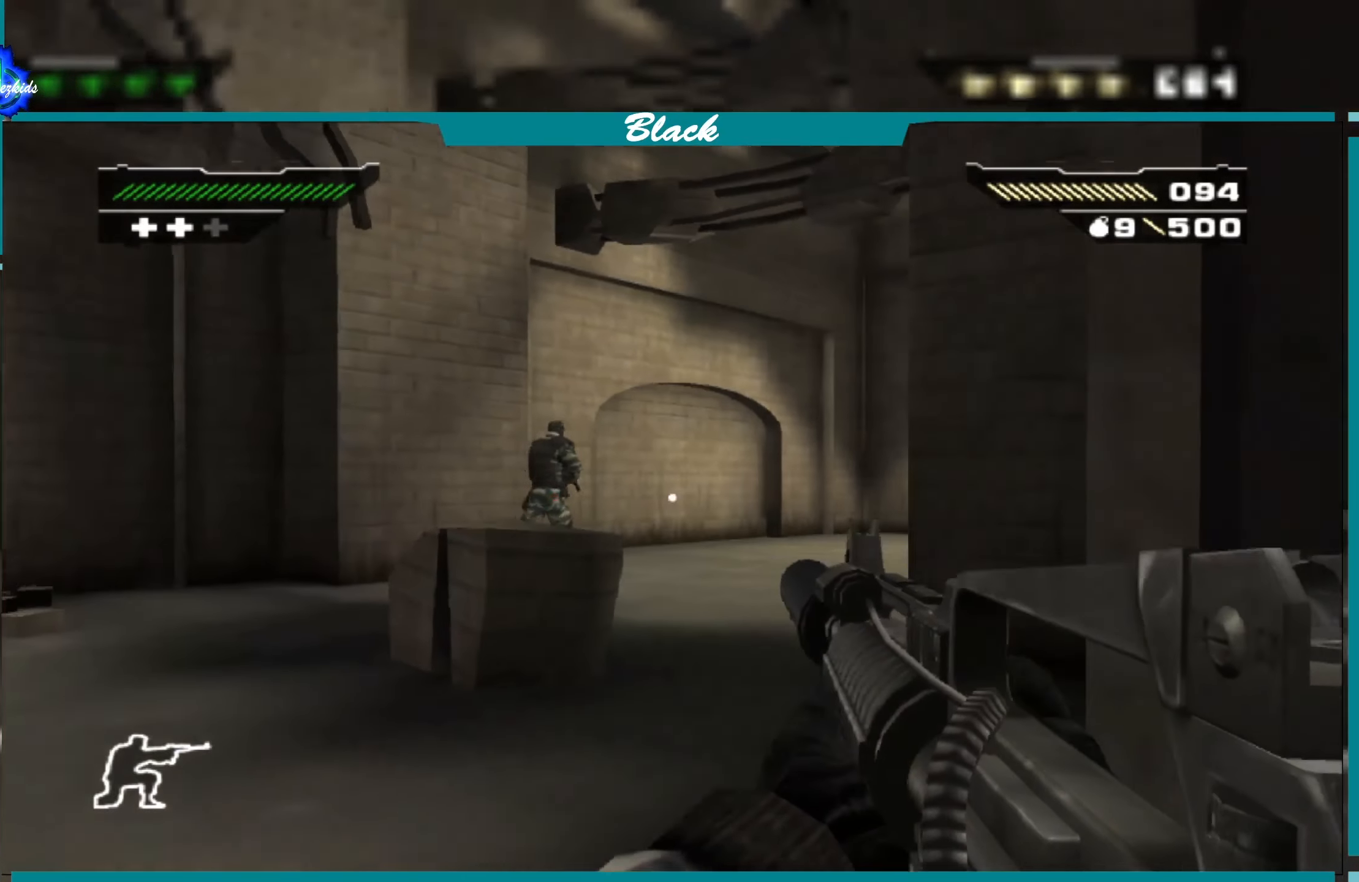
{"buttons": [], "left_stick": "left", "right_stick": "center", "events": [[200, "left_stick", "left"]]}
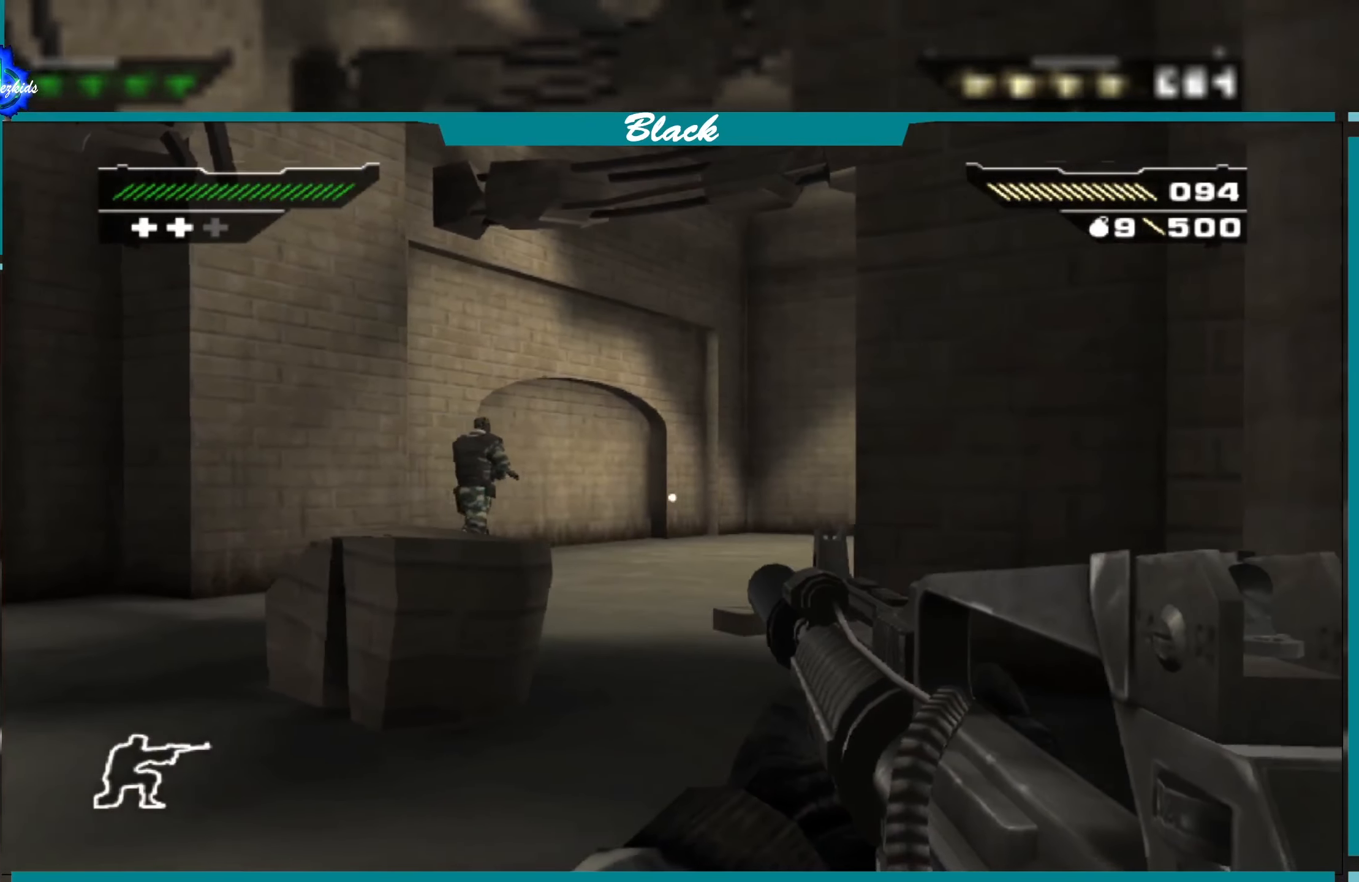
{"buttons": [], "left_stick": "center", "right_stick": "up-left", "events": [[434, "left_stick", "center"], [484, "right_stick", "up-left"]]}
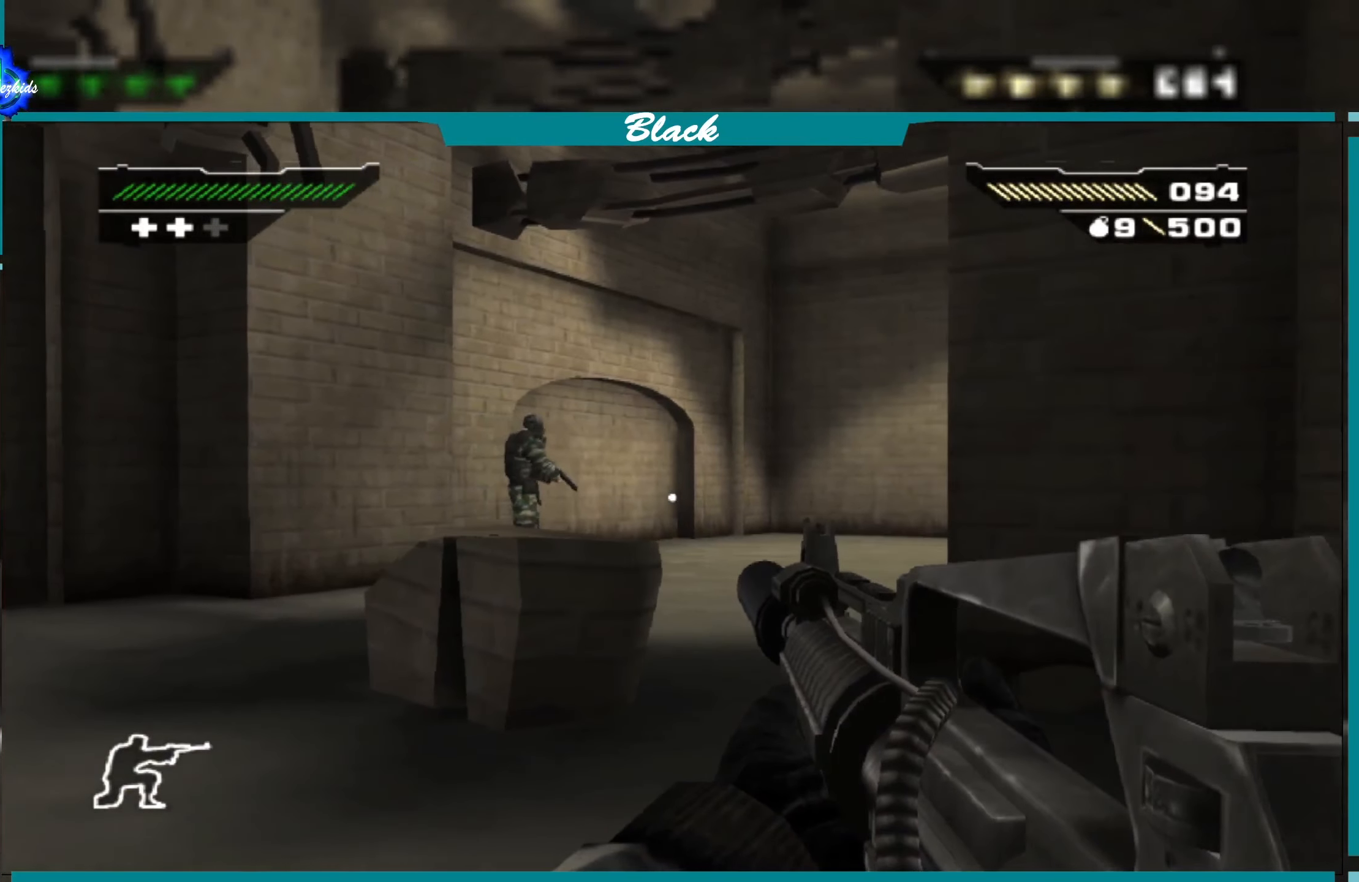
{"buttons": ["L1"], "left_stick": "center", "right_stick": "center", "events": [[84, "L1", "down"], [134, "right_stick", "center"]]}
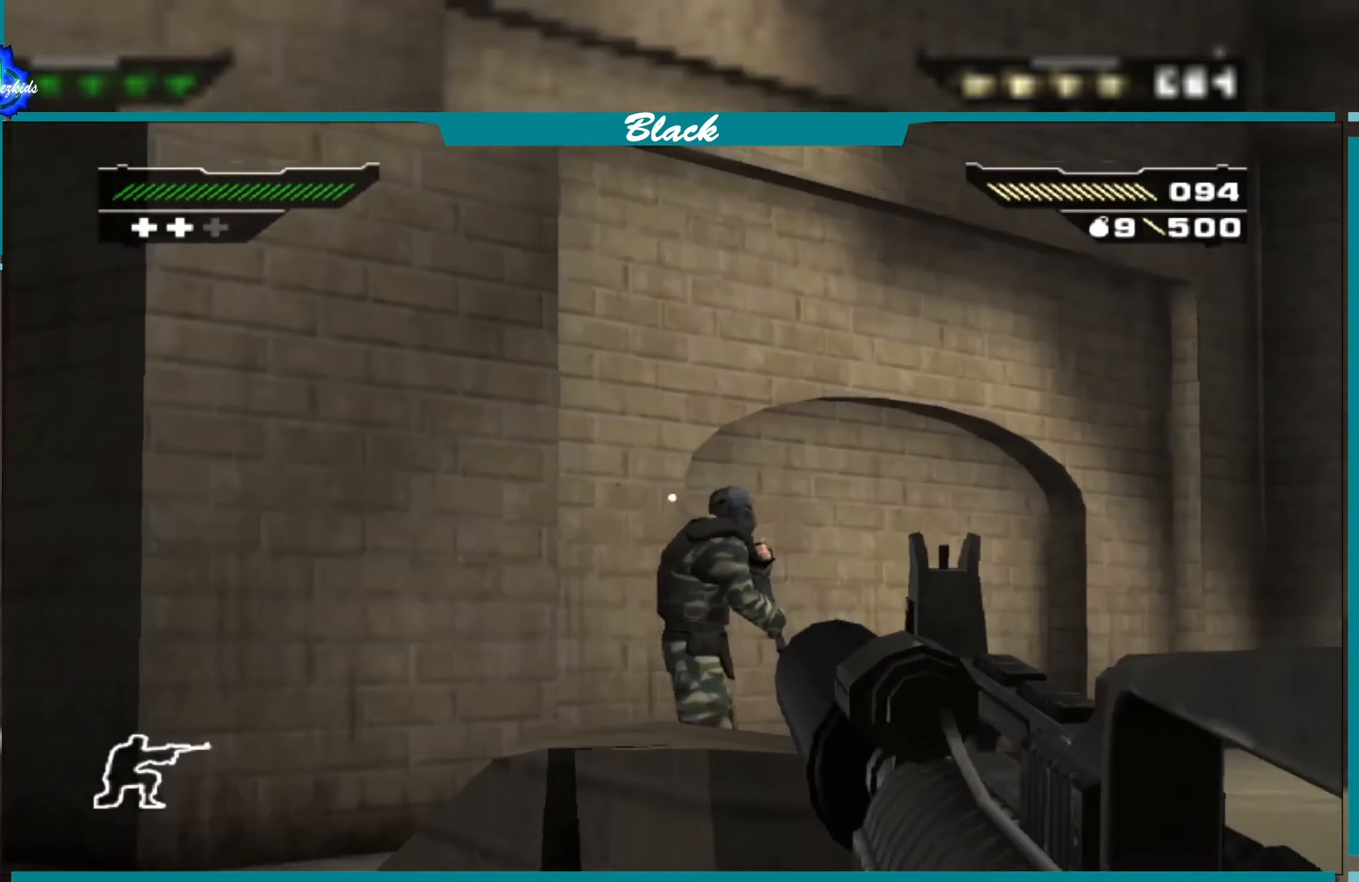
{"buttons": ["L1"], "left_stick": "center", "right_stick": "center", "events": [[167, "right_stick", "right"], [234, "right_stick", "center"]]}
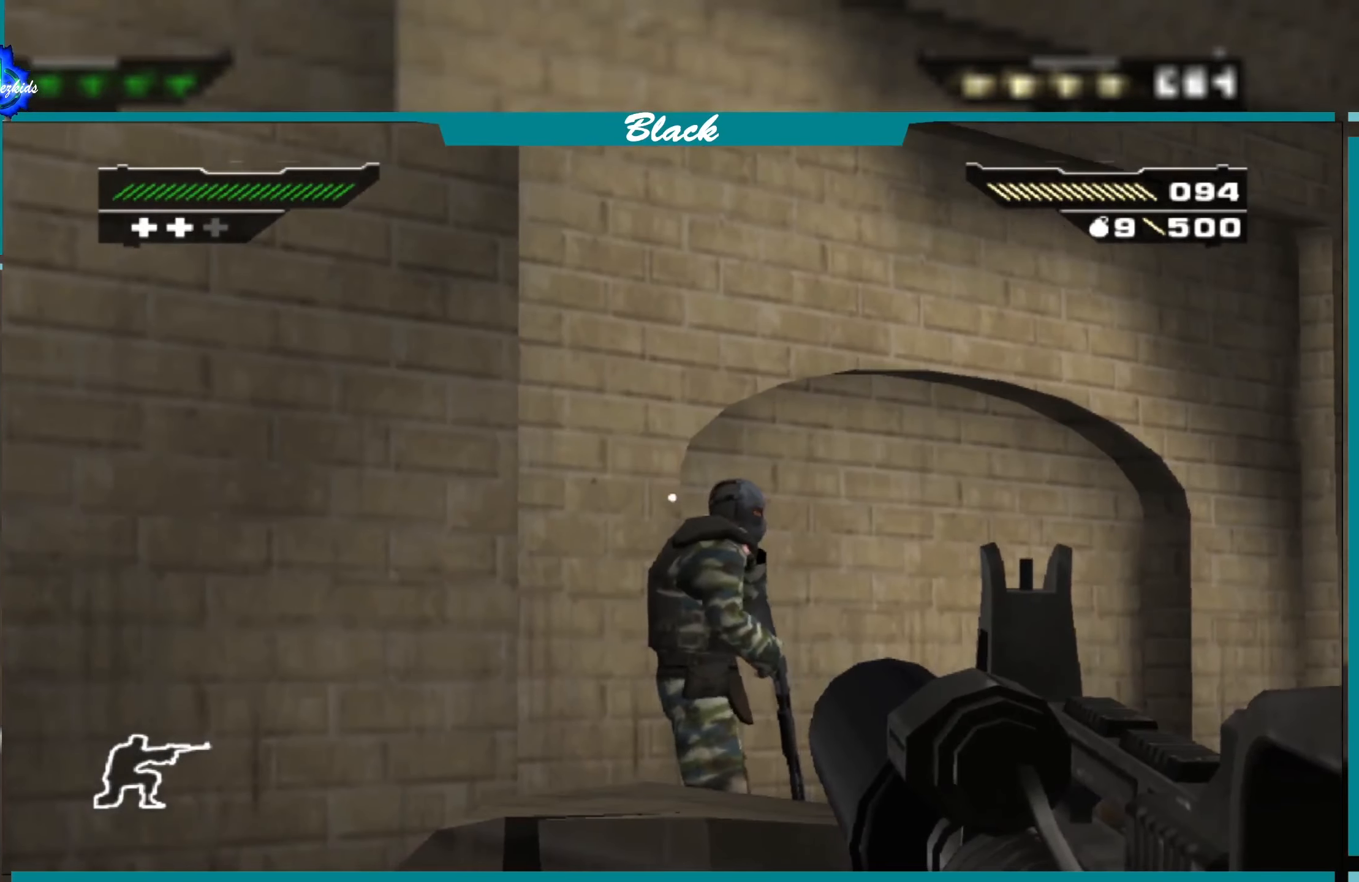
{"buttons": ["L1"], "left_stick": "center", "right_stick": "center", "events": [[134, "right_stick", "right"], [250, "right_stick", "center"]]}
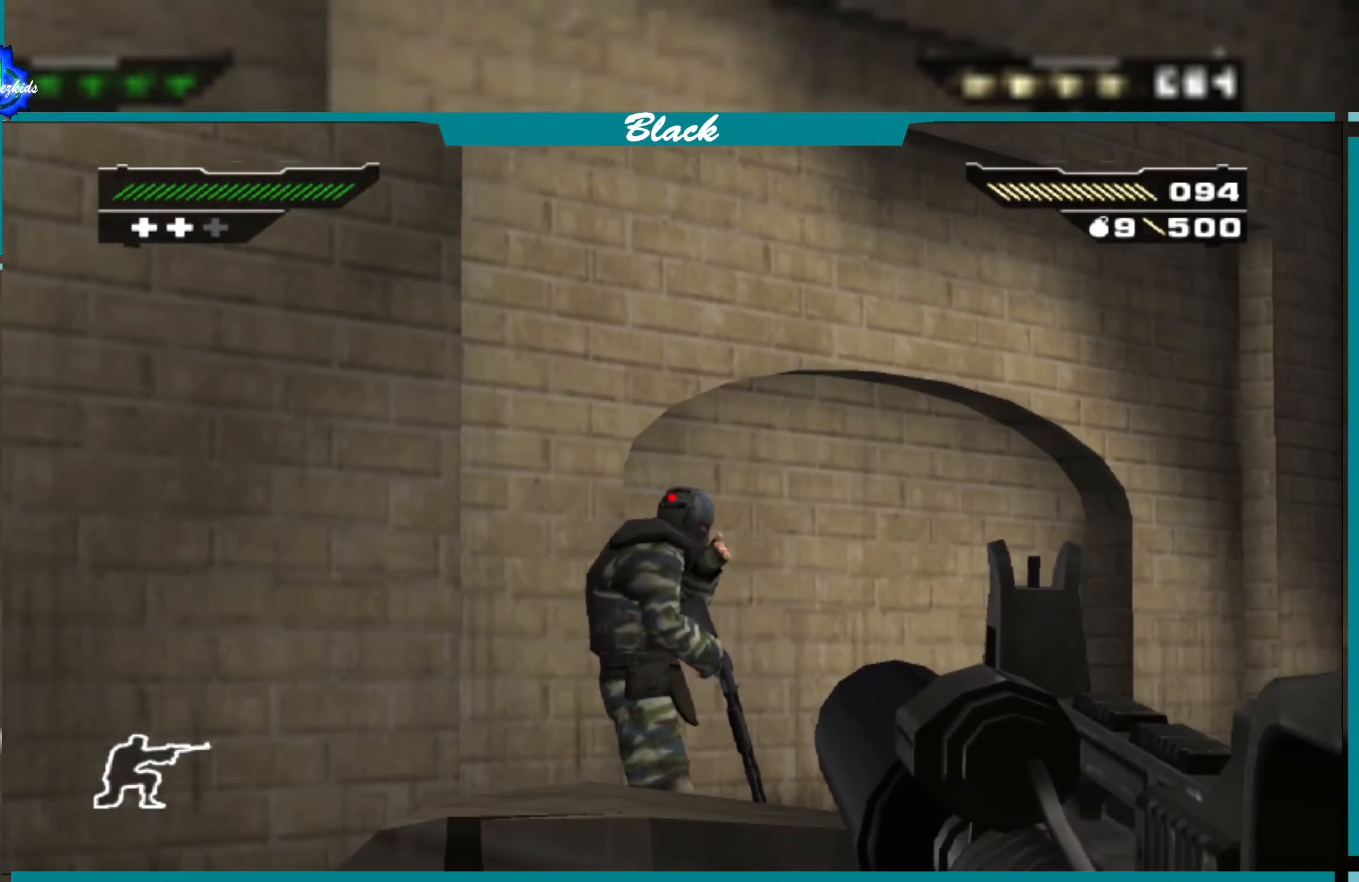
{"buttons": ["L1"], "left_stick": "center", "right_stick": "center", "events": [[183, "R1", "down"], [266, "R1", "up"]]}
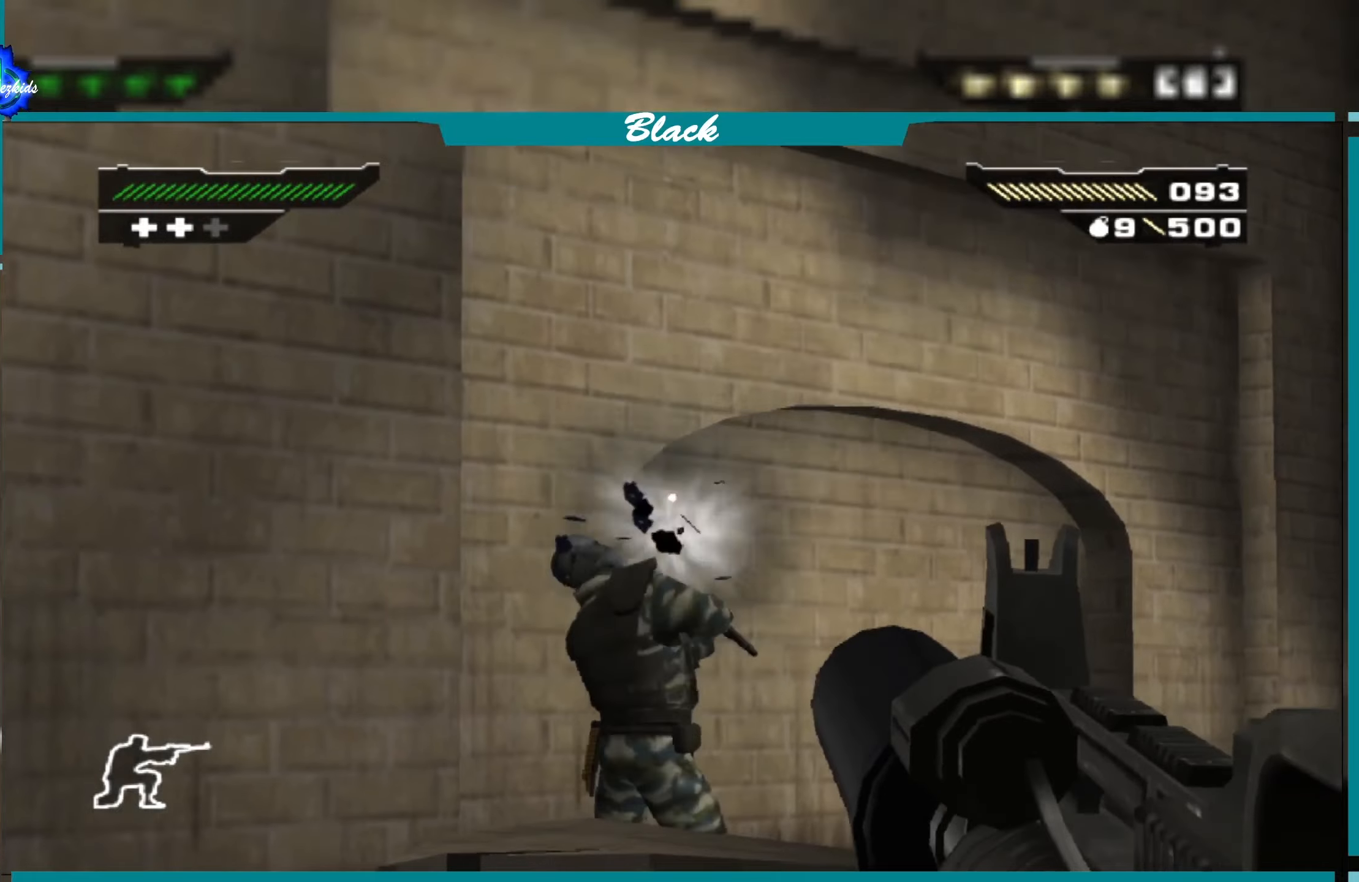
{"buttons": [], "left_stick": "center", "right_stick": "center", "events": [[366, "L1", "up"]]}
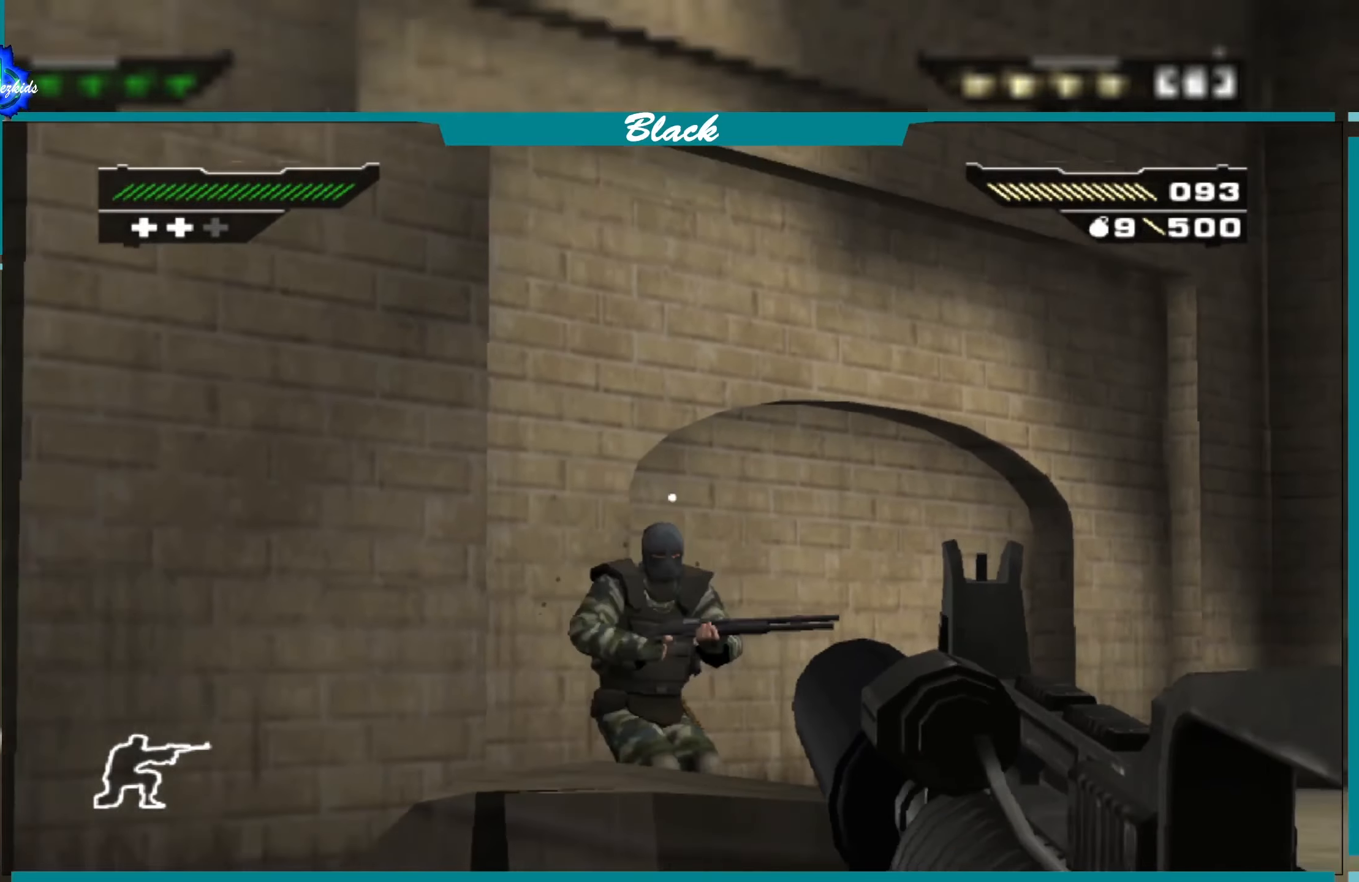
{"buttons": ["L1"], "left_stick": "center", "right_stick": "center", "events": [[16, "L1", "down"], [266, "right_stick", "down"], [366, "right_stick", "center"]]}
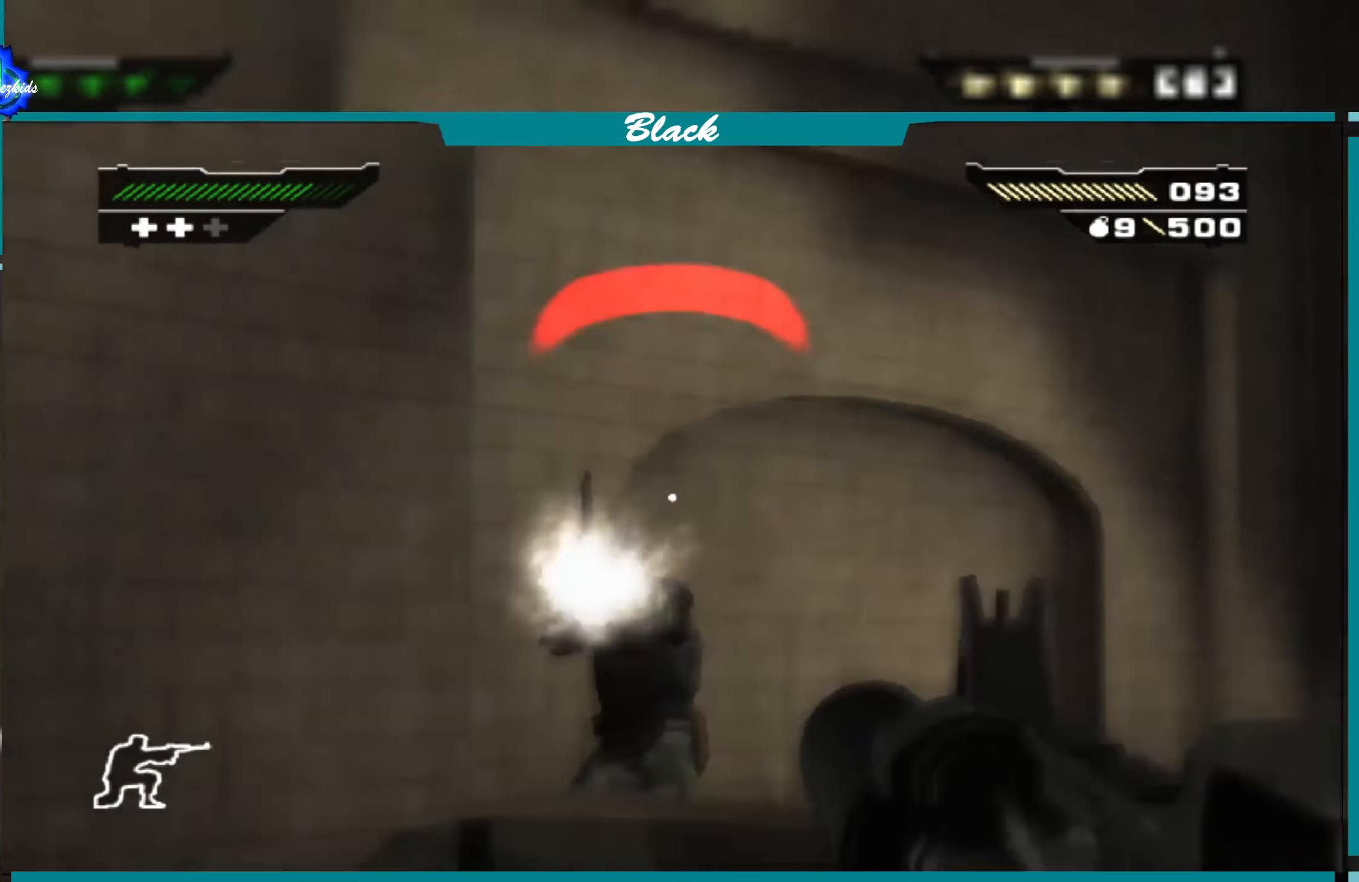
{"buttons": ["L1"], "left_stick": "center", "right_stick": "center", "events": [[66, "right_stick", "down"], [200, "right_stick", "down-left"], [300, "right_stick", "center"], [350, "R1", "down"], [450, "R1", "up"]]}
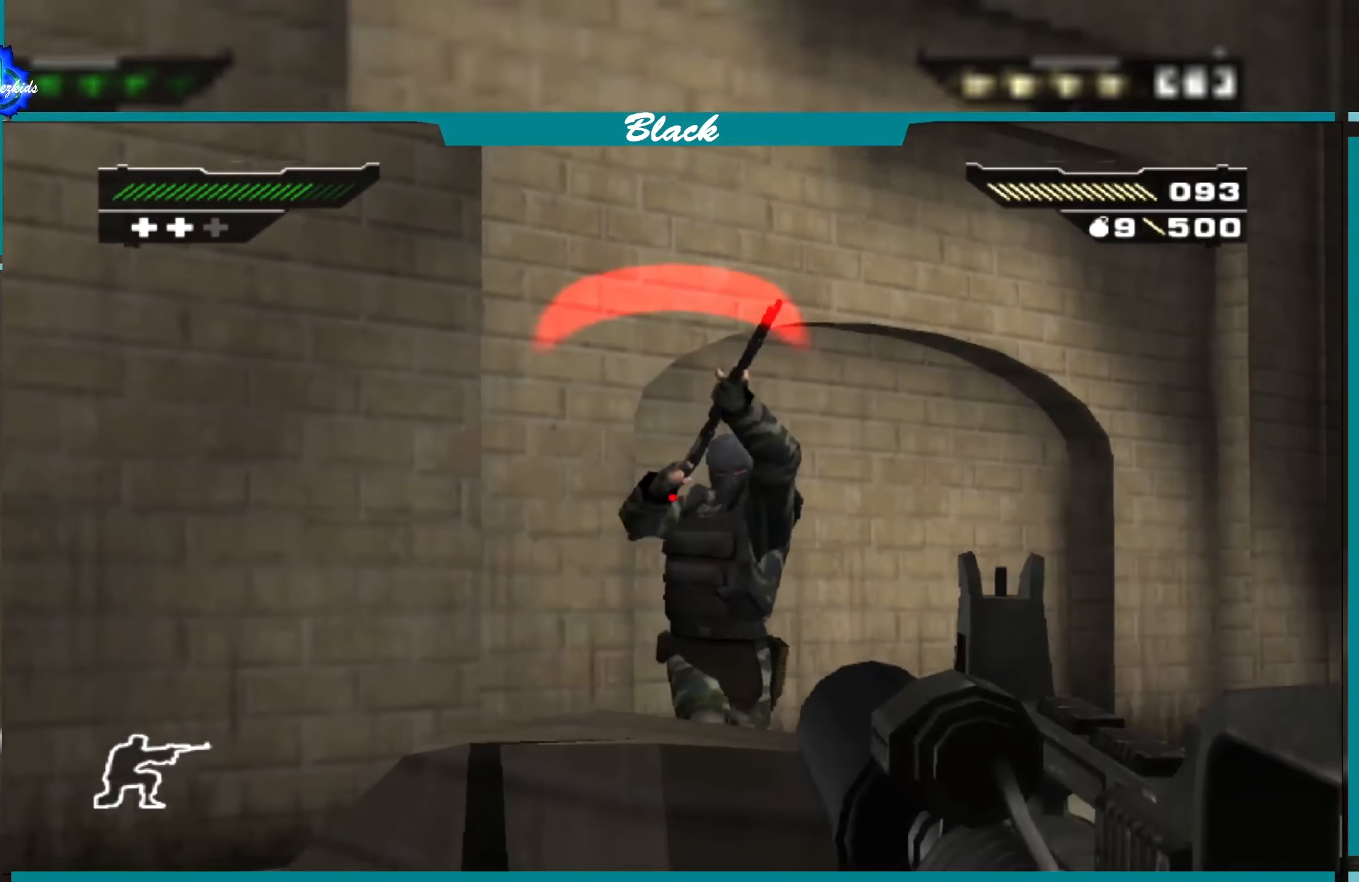
{"buttons": ["L1"], "left_stick": "center", "right_stick": "center", "events": [[200, "right_stick", "right"], [300, "right_stick", "center"], [383, "R1", "down"], [500, "R1", "up"]]}
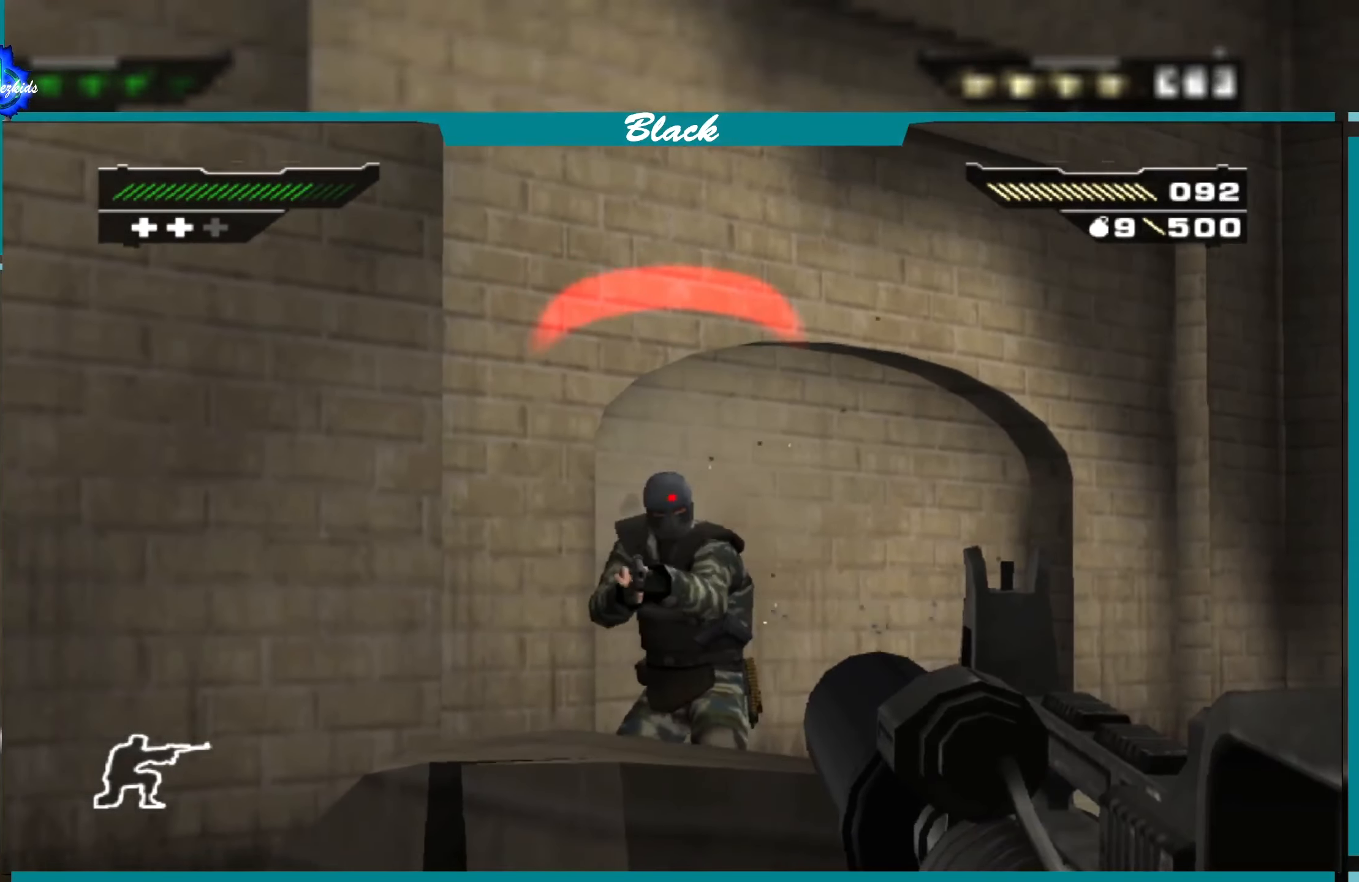
{"buttons": ["L1"], "left_stick": "center", "right_stick": "center", "events": []}
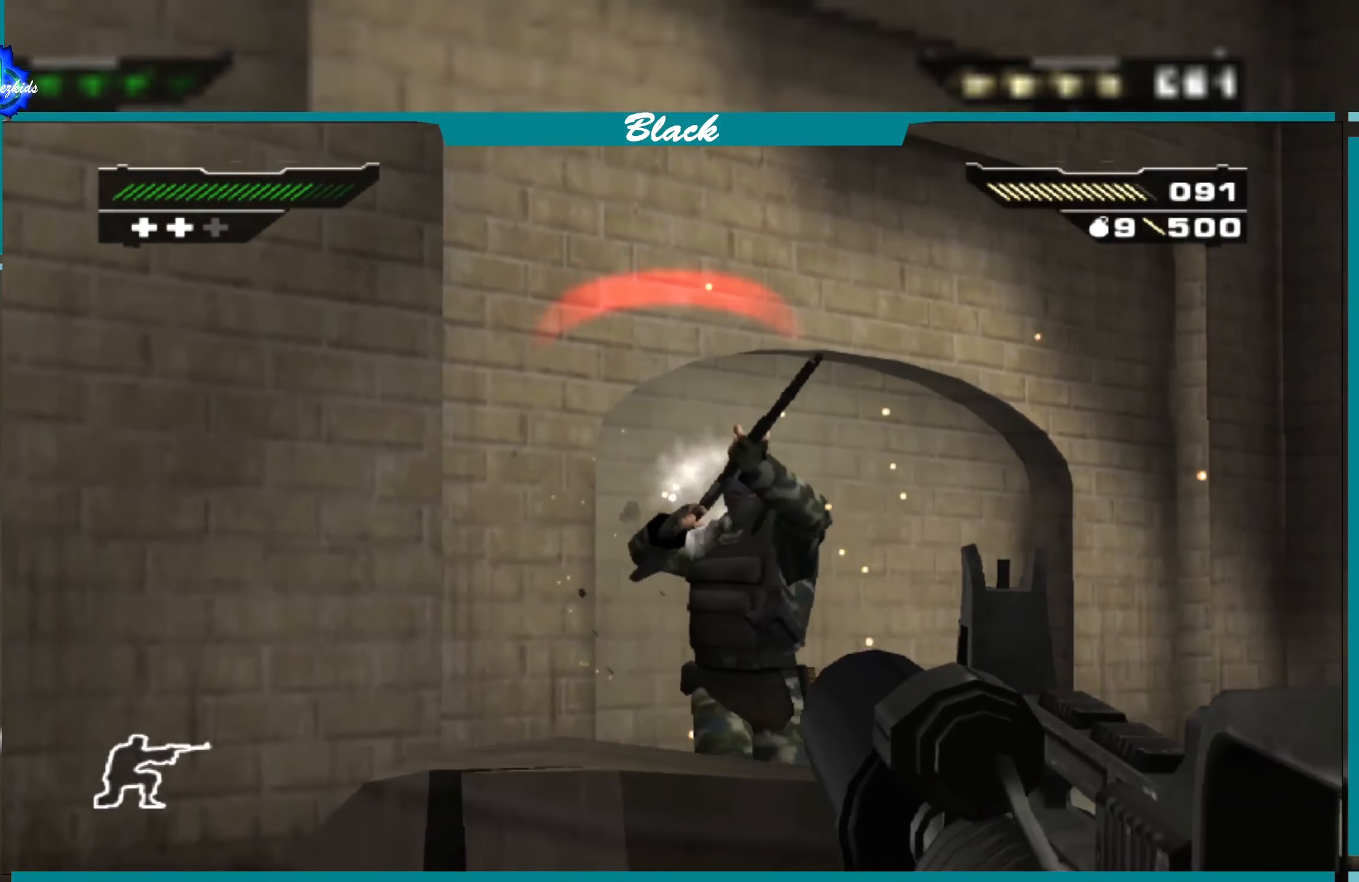
{"buttons": ["L1", "R1"], "left_stick": "center", "right_stick": "center", "events": [[150, "right_stick", "right"], [183, "left_stick", "right"], [366, "right_stick", "center"], [416, "R1", "down"], [466, "left_stick", "center"]]}
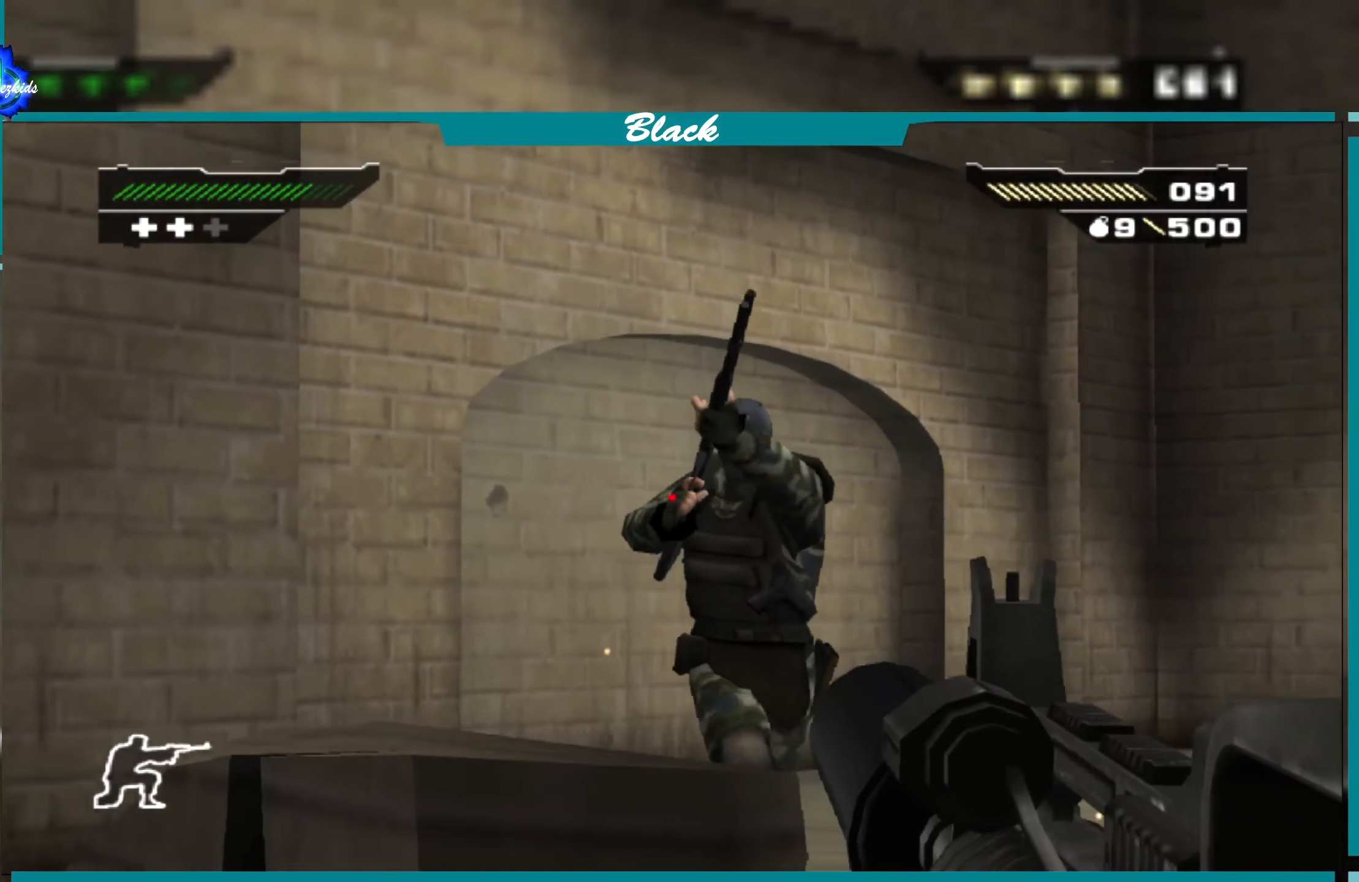
{"buttons": ["L1"], "left_stick": "right", "right_stick": "center", "events": [[33, "R1", "up"], [150, "R1", "down"], [233, "left_stick", "right"], [266, "R1", "up"], [383, "R1", "down"], [450, "R1", "up"]]}
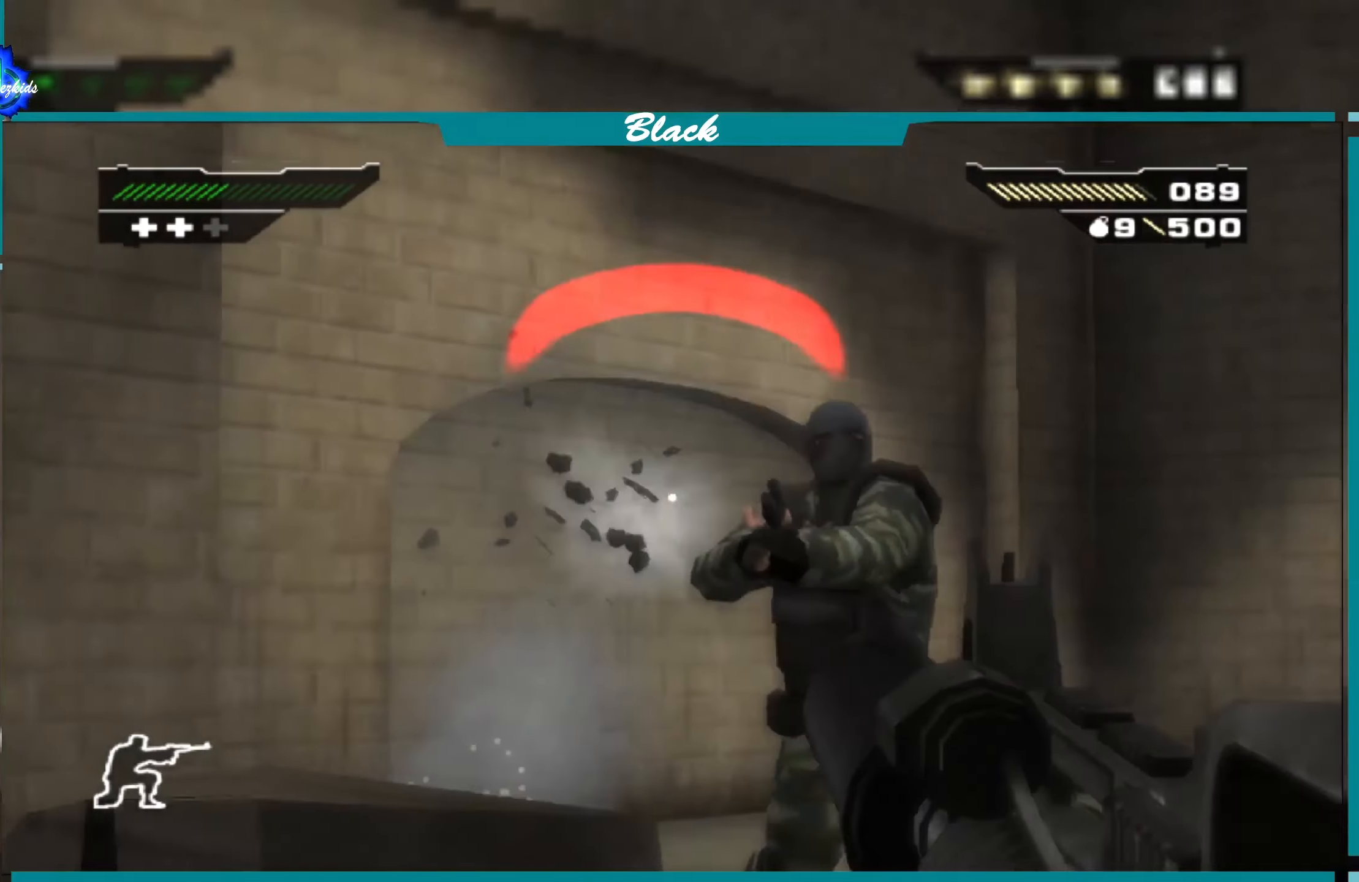
{"buttons": ["L1"], "left_stick": "center", "right_stick": "right", "events": [[16, "left_stick", "center"], [66, "R1", "down"], [166, "R1", "up"], [283, "right_stick", "right"]]}
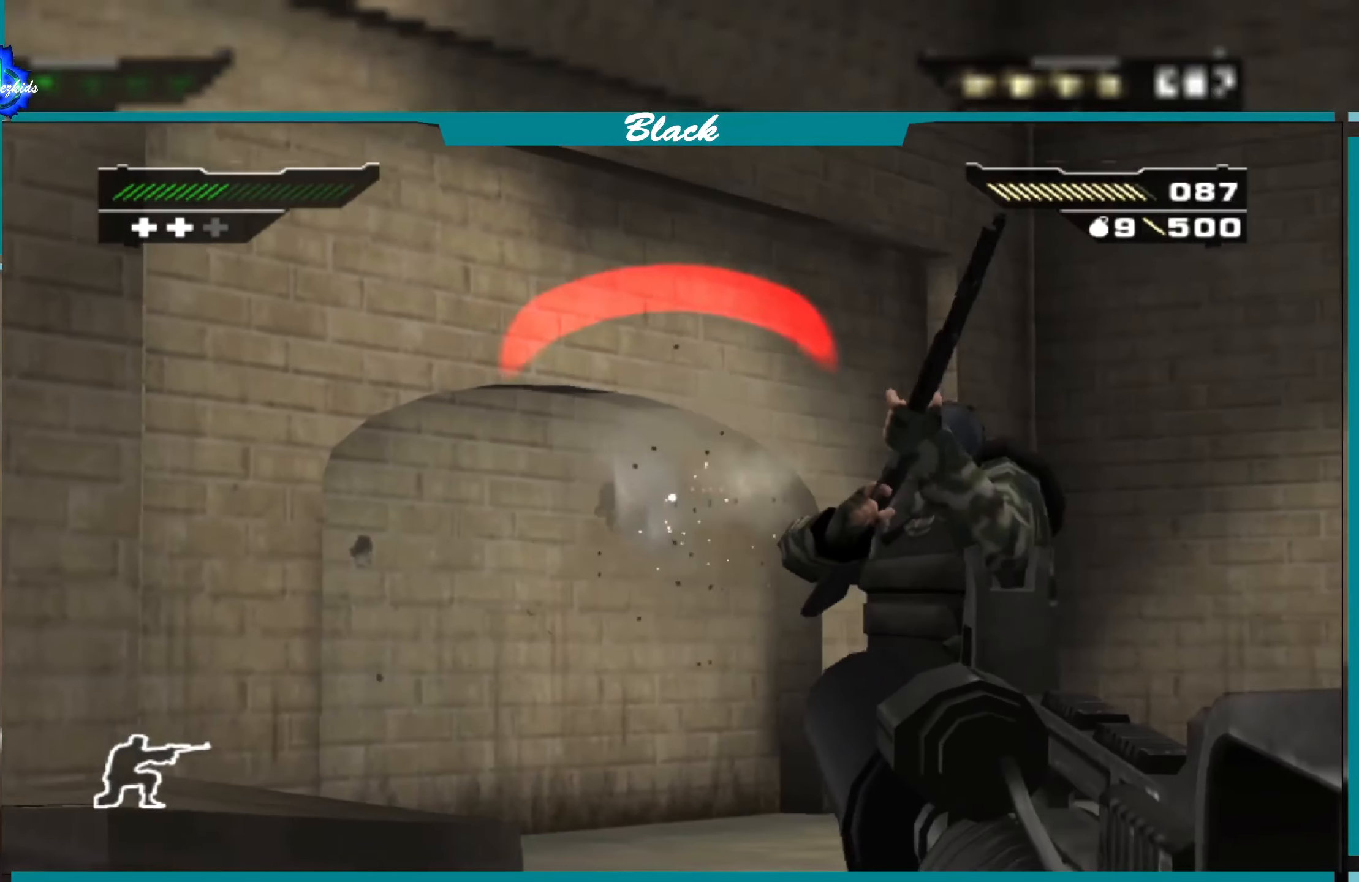
{"buttons": ["L1"], "left_stick": "center", "right_stick": "center", "events": [[200, "right_stick", "center"], [233, "R1", "down"], [383, "R1", "up"]]}
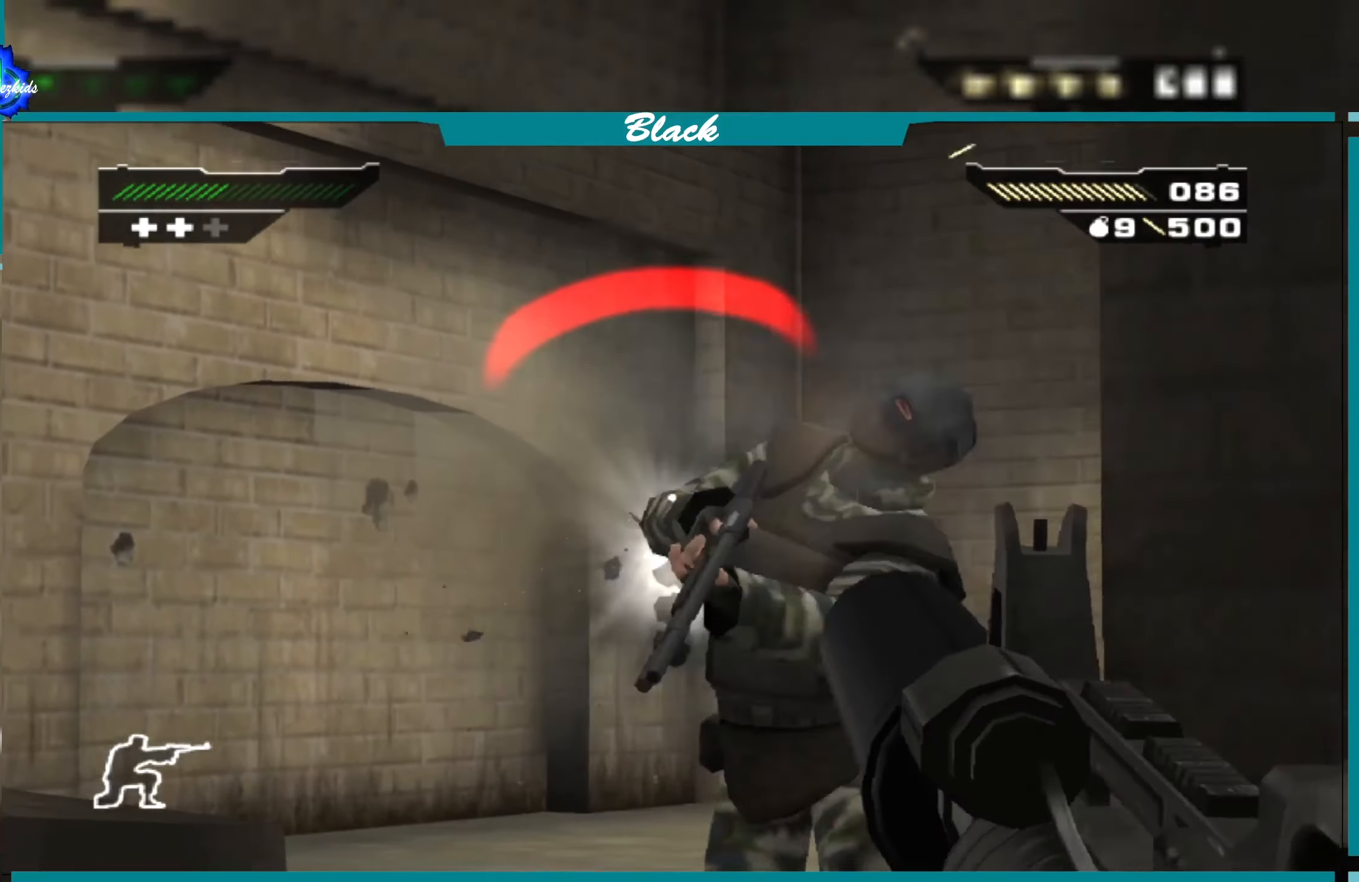
{"buttons": ["L1", "R1"], "left_stick": "center", "right_stick": "center", "events": [[16, "right_stick", "right"], [150, "right_stick", "center"], [217, "R1", "down"], [333, "R1", "up"], [433, "R1", "down"]]}
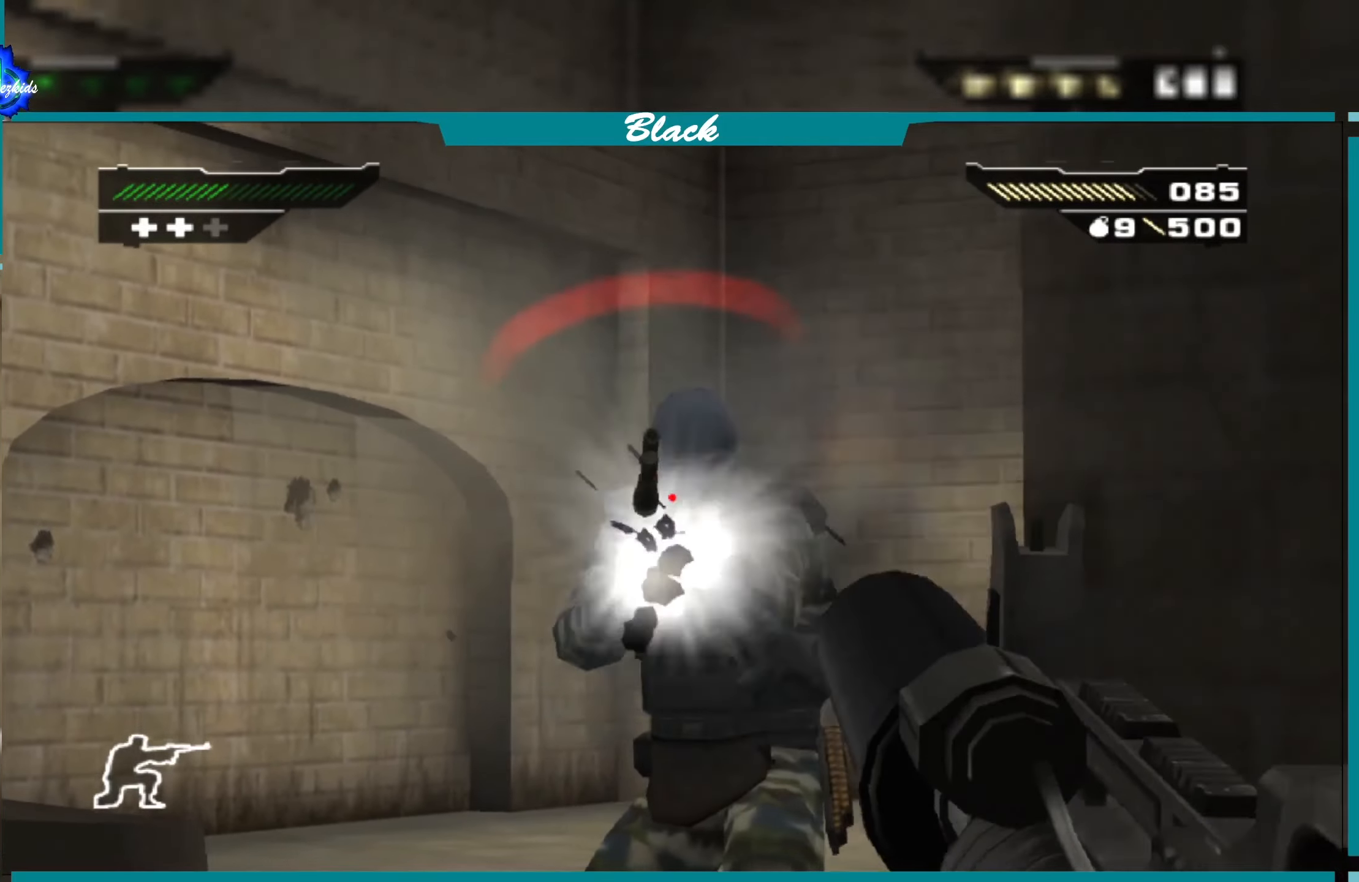
{"buttons": ["L1"], "left_stick": "center", "right_stick": "center", "events": [[17, "R1", "up"], [117, "R1", "down"], [217, "R1", "up"], [317, "R1", "down"], [400, "R1", "up"]]}
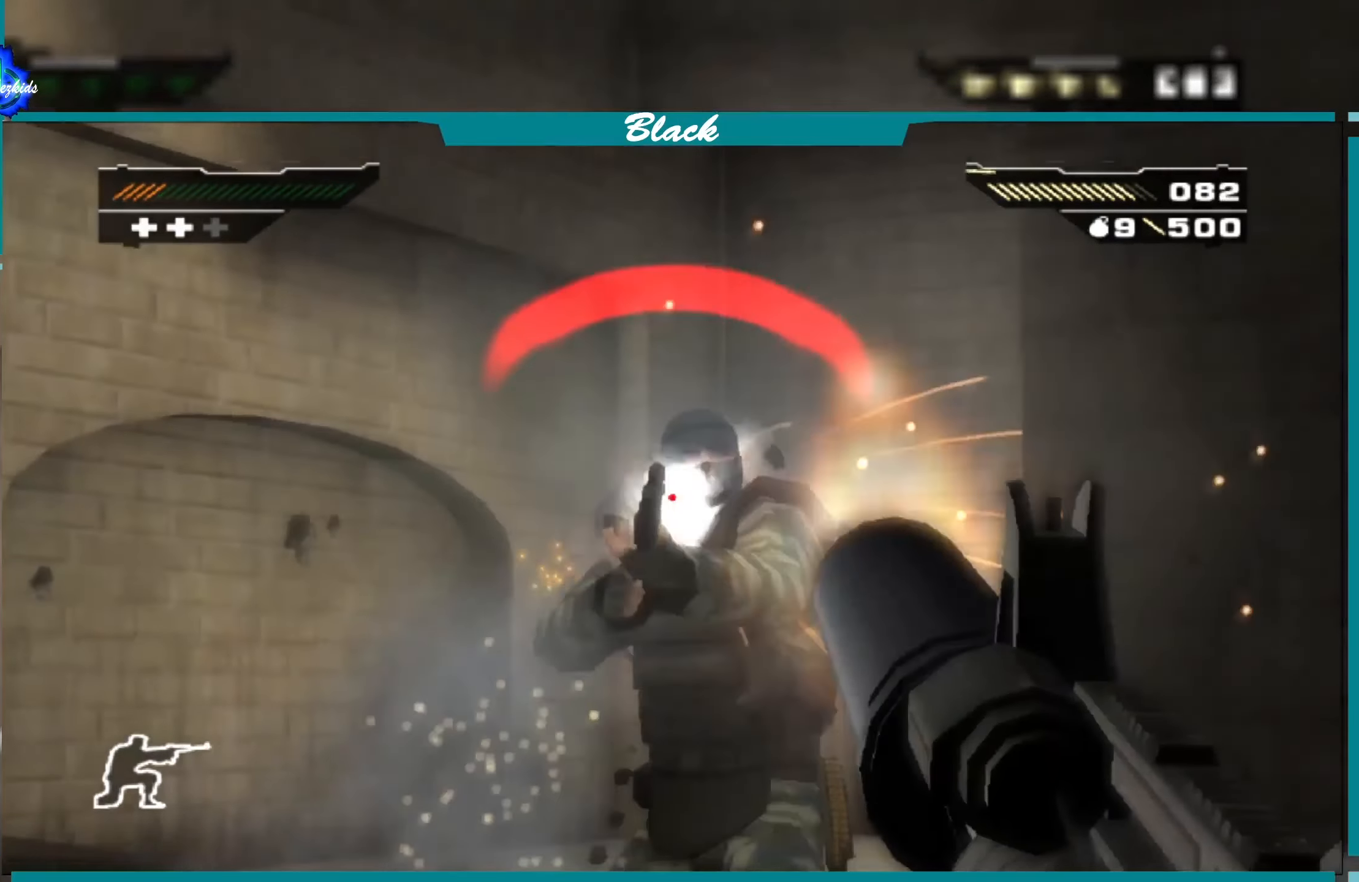
{"buttons": ["L1"], "left_stick": "center", "right_stick": "center", "events": [[50, "R1", "down"], [167, "R1", "up"], [283, "R1", "down"], [400, "R1", "up"]]}
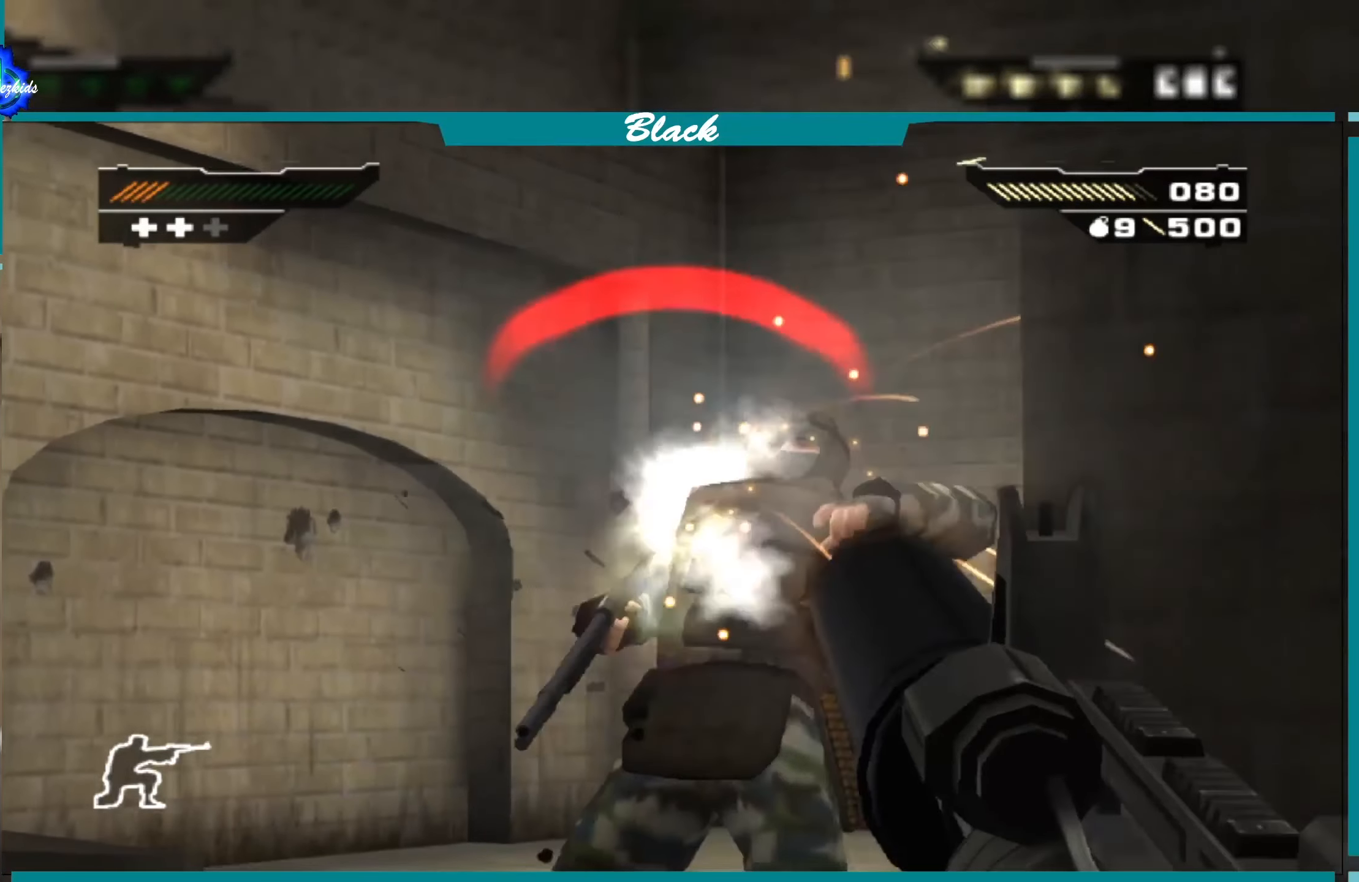
{"buttons": [], "left_stick": "center", "right_stick": "down", "events": [[183, "L1", "up"], [367, "right_stick", "down"]]}
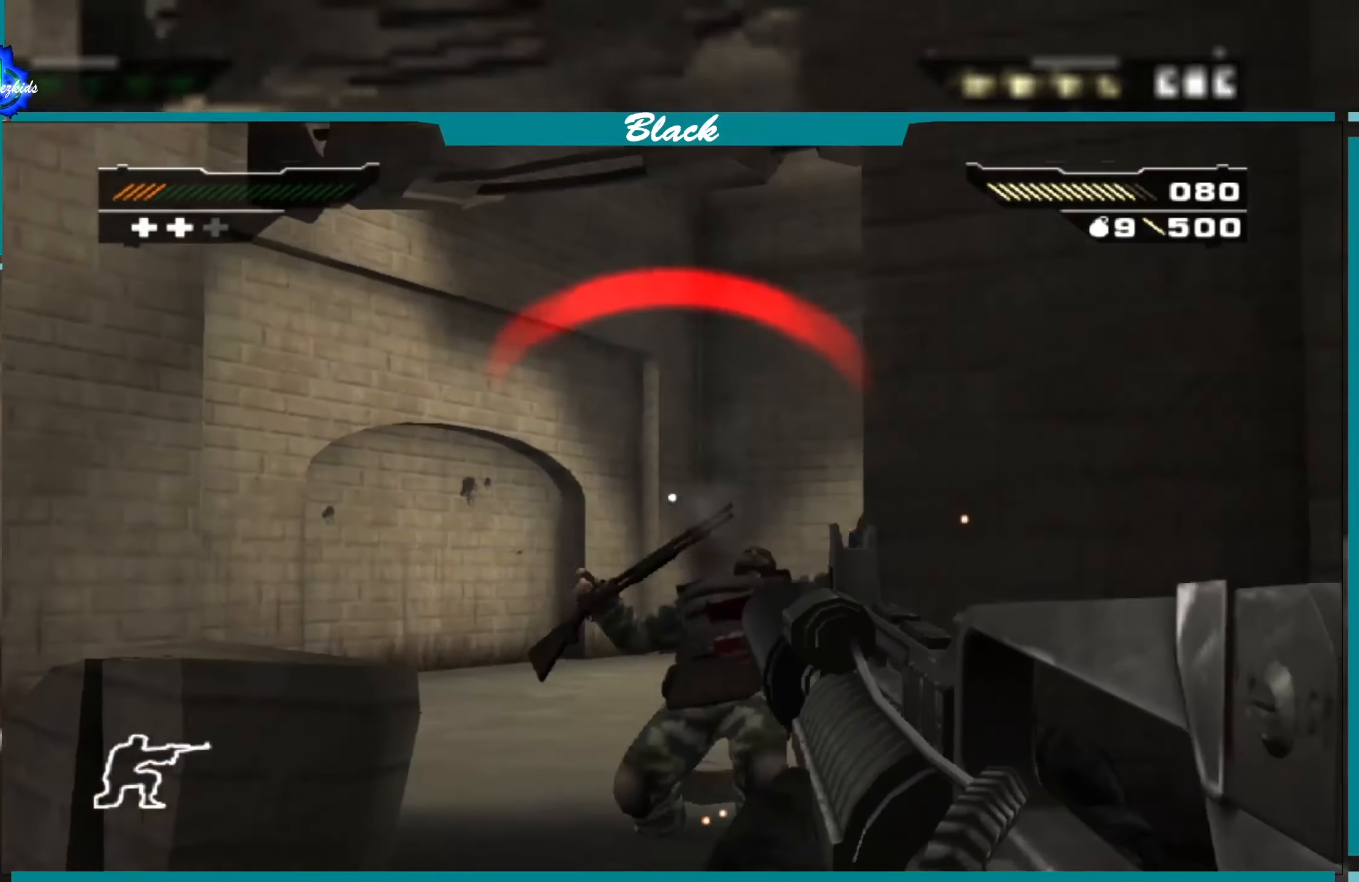
{"buttons": [], "left_stick": "center", "right_stick": "down", "events": []}
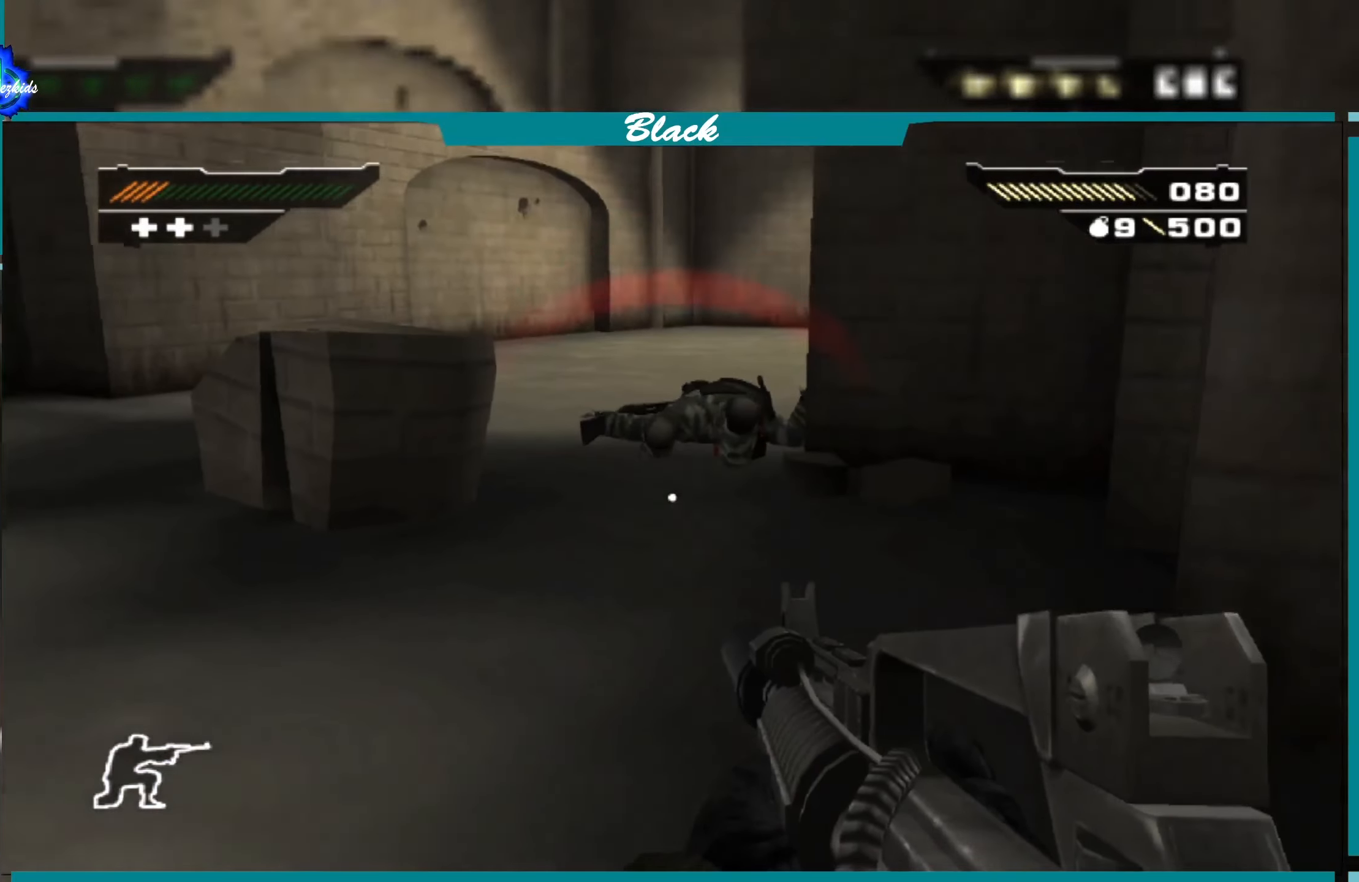
{"buttons": [], "left_stick": "up", "right_stick": "center", "events": [[17, "right_stick", "center"], [183, "CIRCLE", "down"], [217, "left_stick", "up"], [317, "CIRCLE", "up"]]}
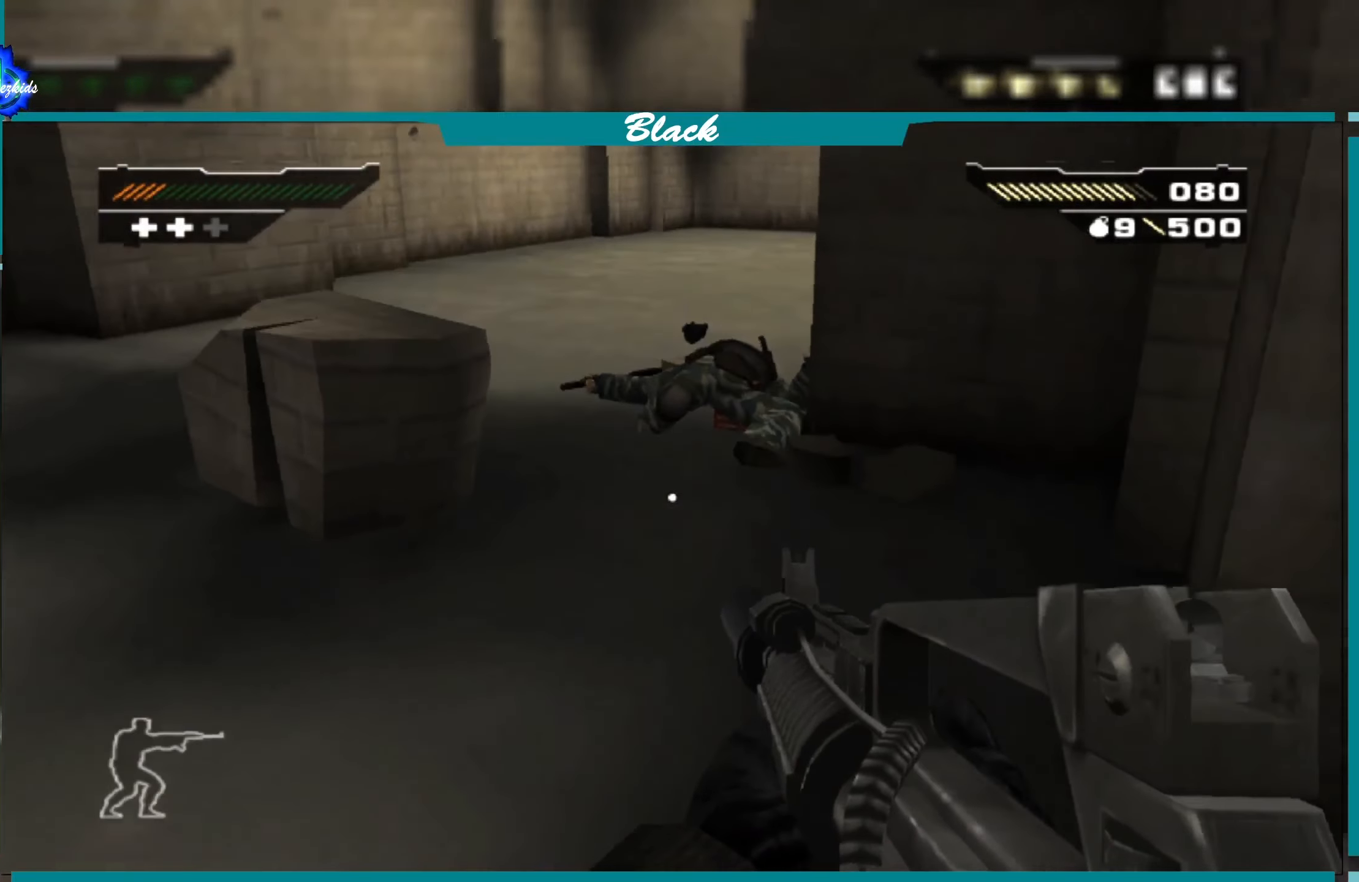
{"buttons": [], "left_stick": "up-left", "right_stick": "center", "events": [[183, "right_stick", "up-right"], [433, "left_stick", "up-left"], [433, "right_stick", "center"]]}
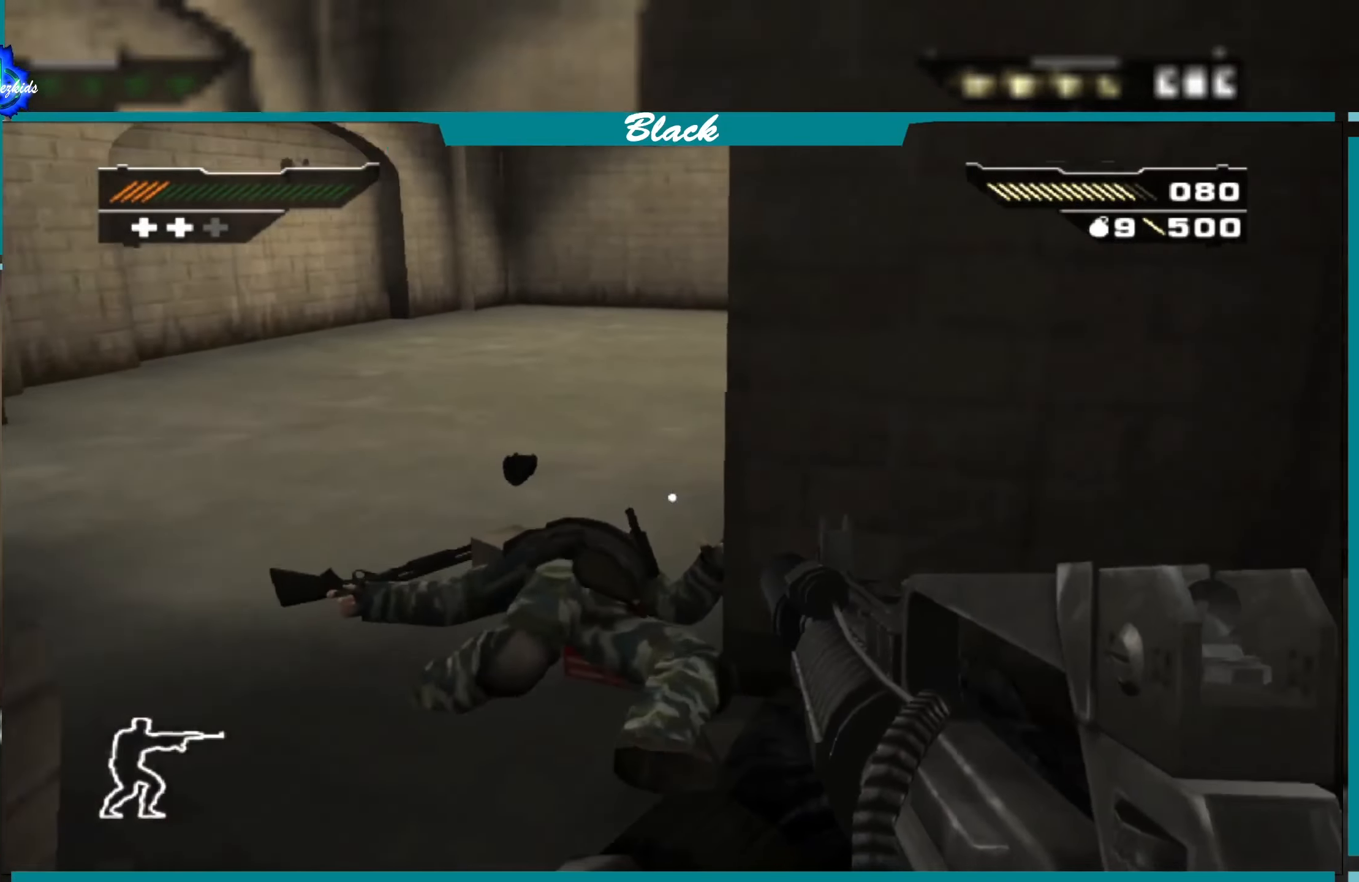
{"buttons": [], "left_stick": "up-left", "right_stick": "right", "events": [[333, "right_stick", "right"]]}
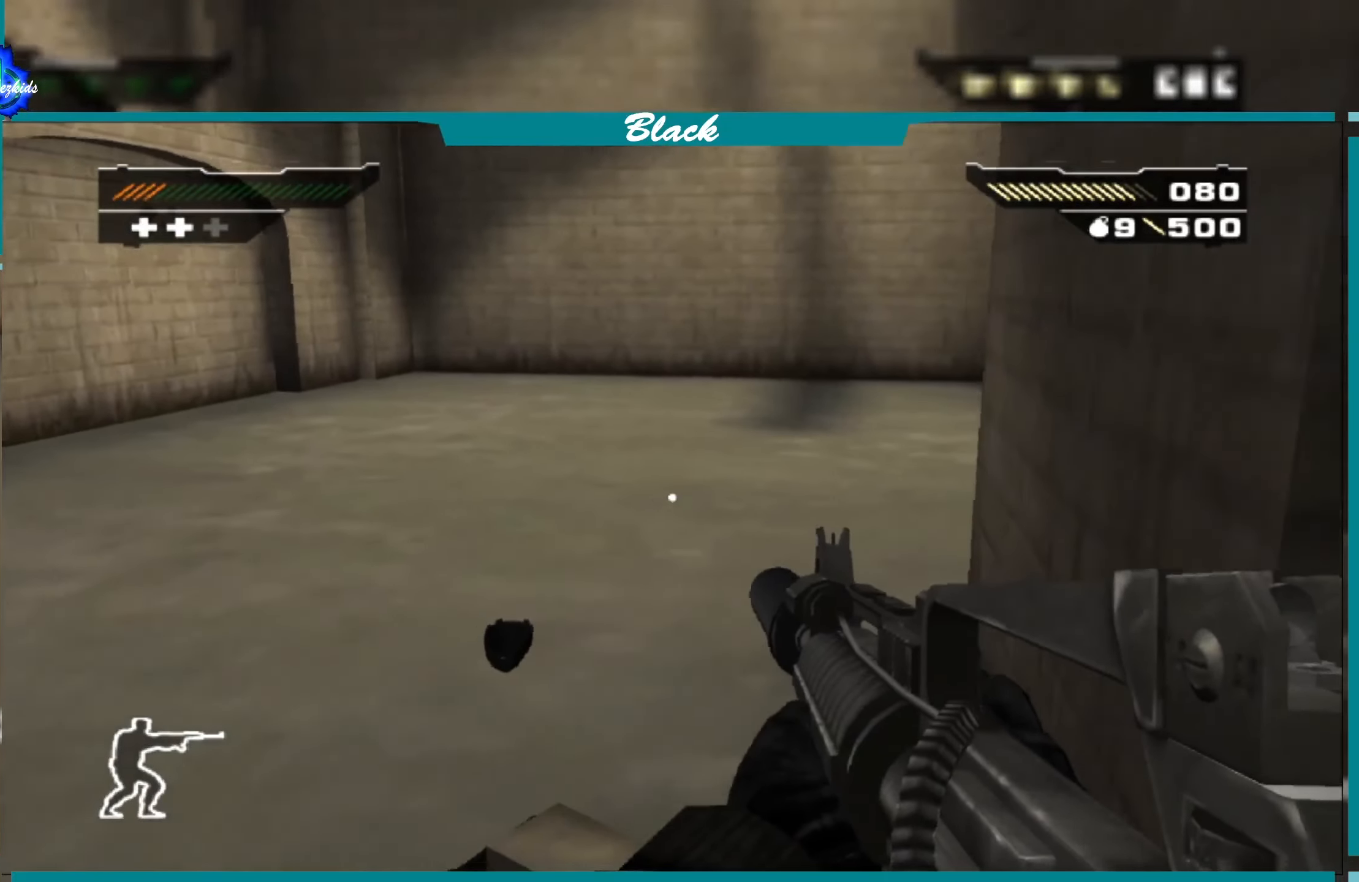
{"buttons": [], "left_stick": "left", "right_stick": "center", "events": [[33, "left_stick", "center"], [133, "right_stick", "up-right"], [200, "left_stick", "left"], [367, "right_stick", "center"]]}
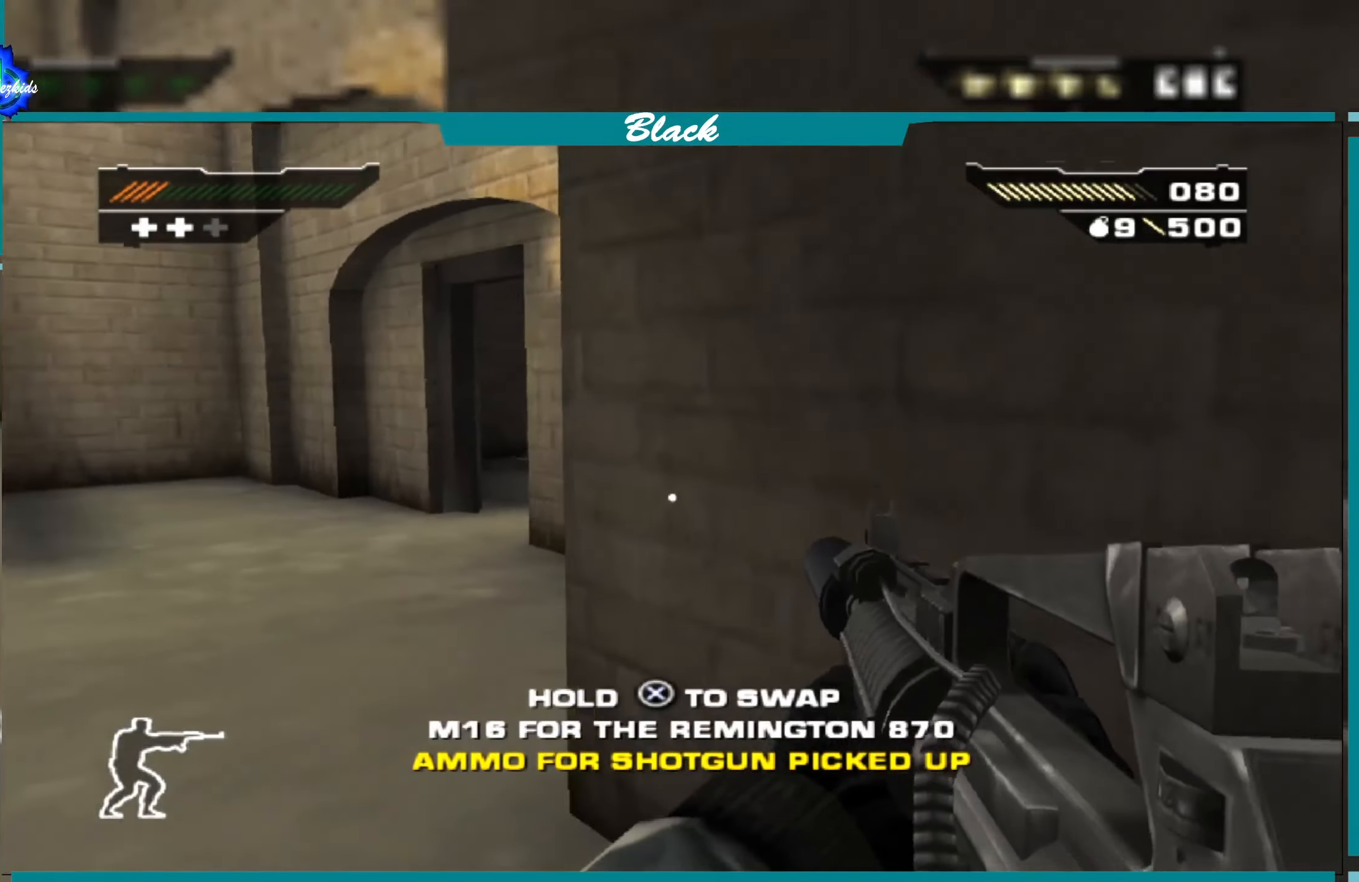
{"buttons": [], "left_stick": "left", "right_stick": "center", "events": [[300, "right_stick", "right"], [483, "right_stick", "center"]]}
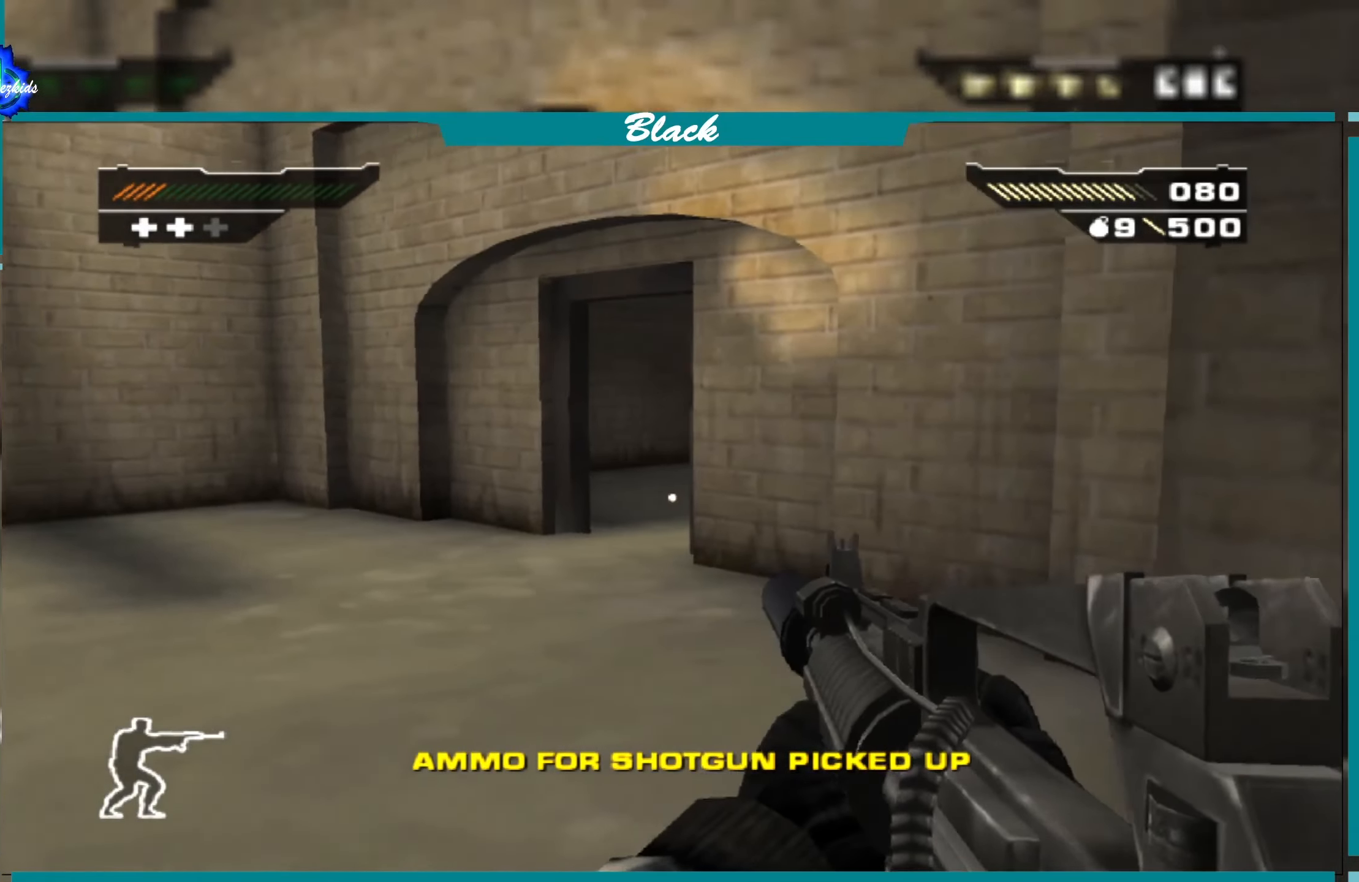
{"buttons": [], "left_stick": "up-left", "right_stick": "center", "events": [[267, "left_stick", "up-left"]]}
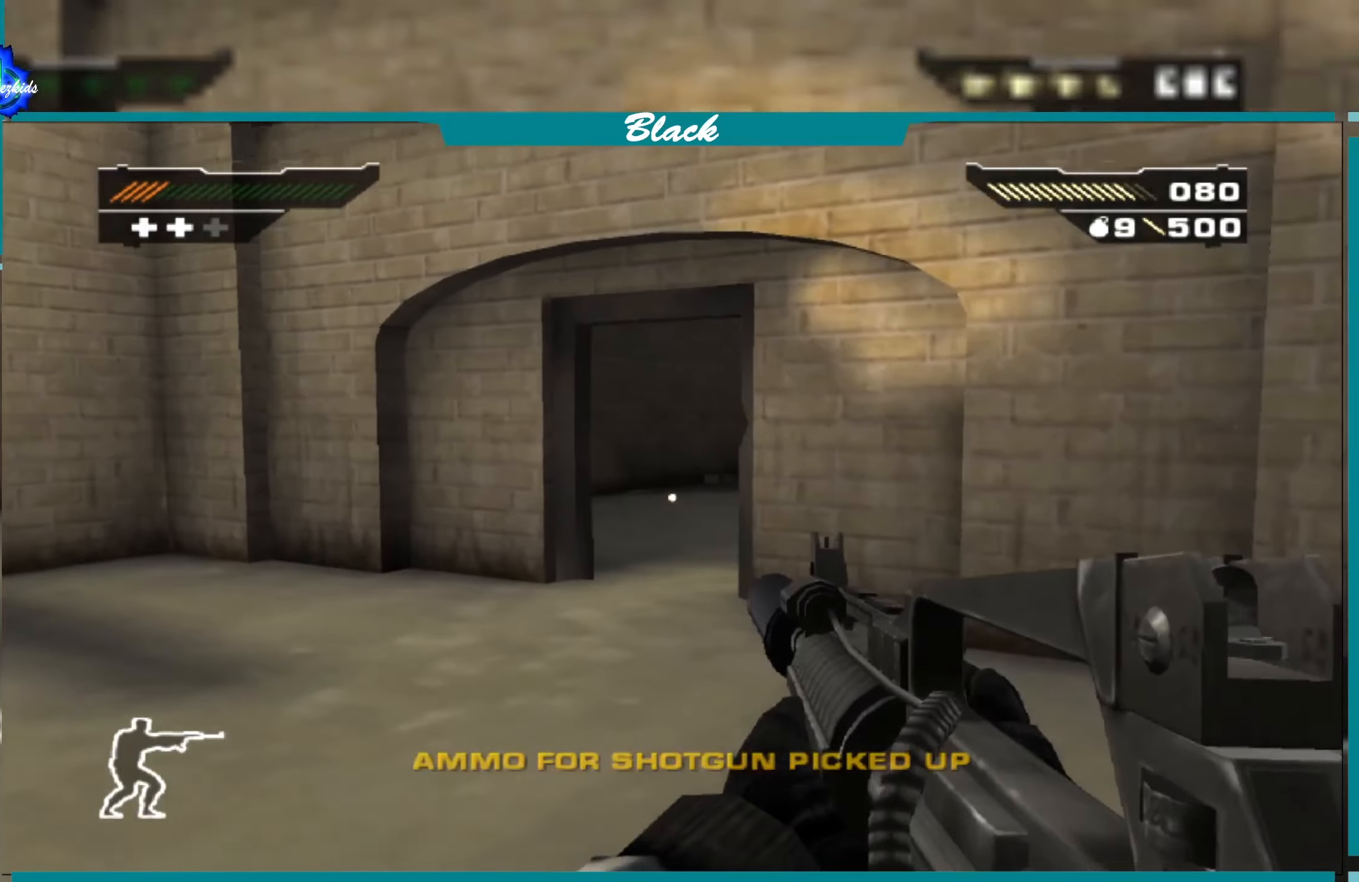
{"buttons": [], "left_stick": "up-left", "right_stick": "center", "events": [[17, "right_stick", "right"], [250, "right_stick", "center"]]}